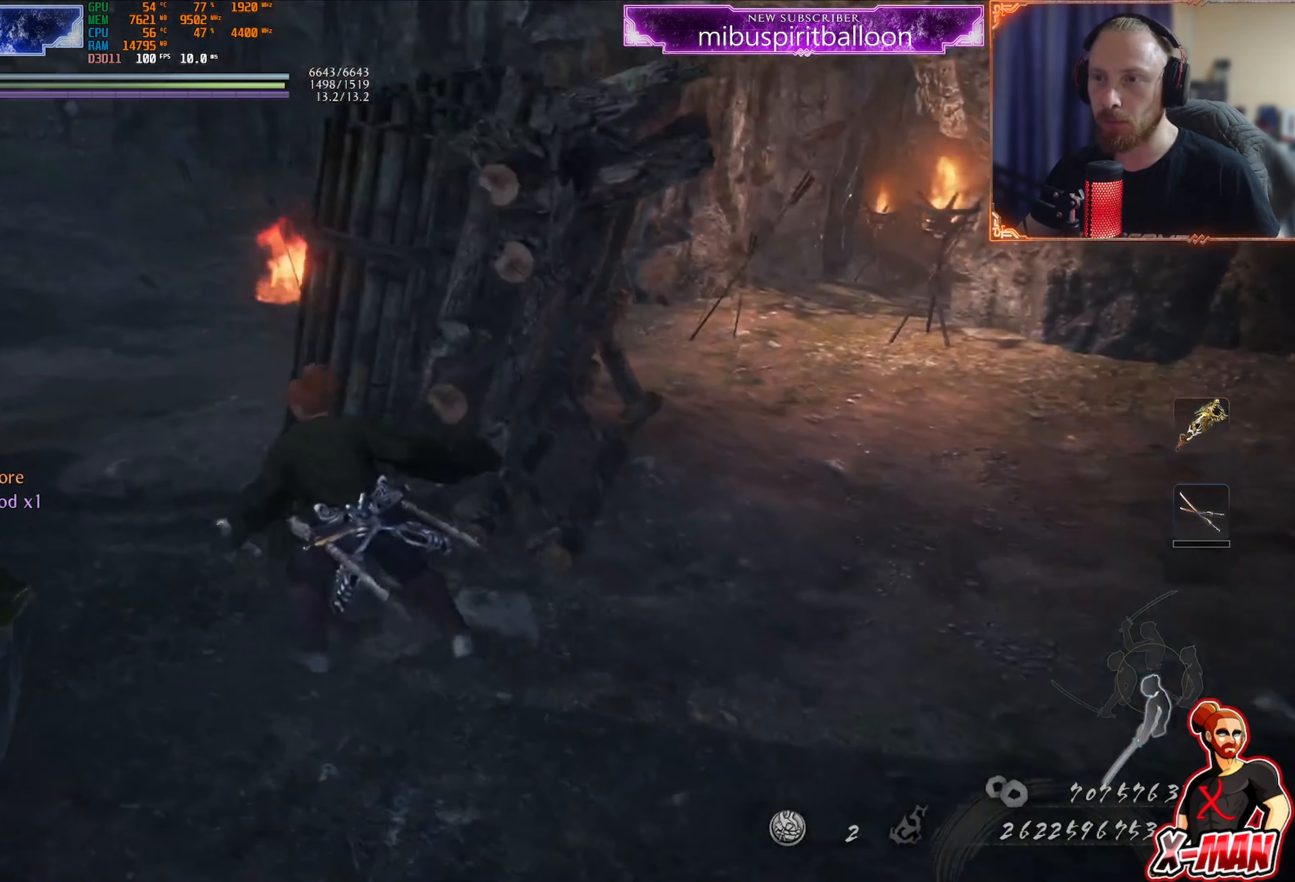
Gameplay with a controller (PlayStation layout); each line is a JSON object with the inputs held at the frame after it. "events" lists button and stick changes between this image and that frame as [ms after this image, input, new state], when the widget could be followed in between. Not read: L3.
{"buttons": [], "left_stick": "up", "right_stick": "center", "events": [[16, "CROSS", "down"], [83, "CROSS", "up"], [183, "left_stick", "up"], [200, "right_stick", "up-right"], [467, "right_stick", "center"]]}
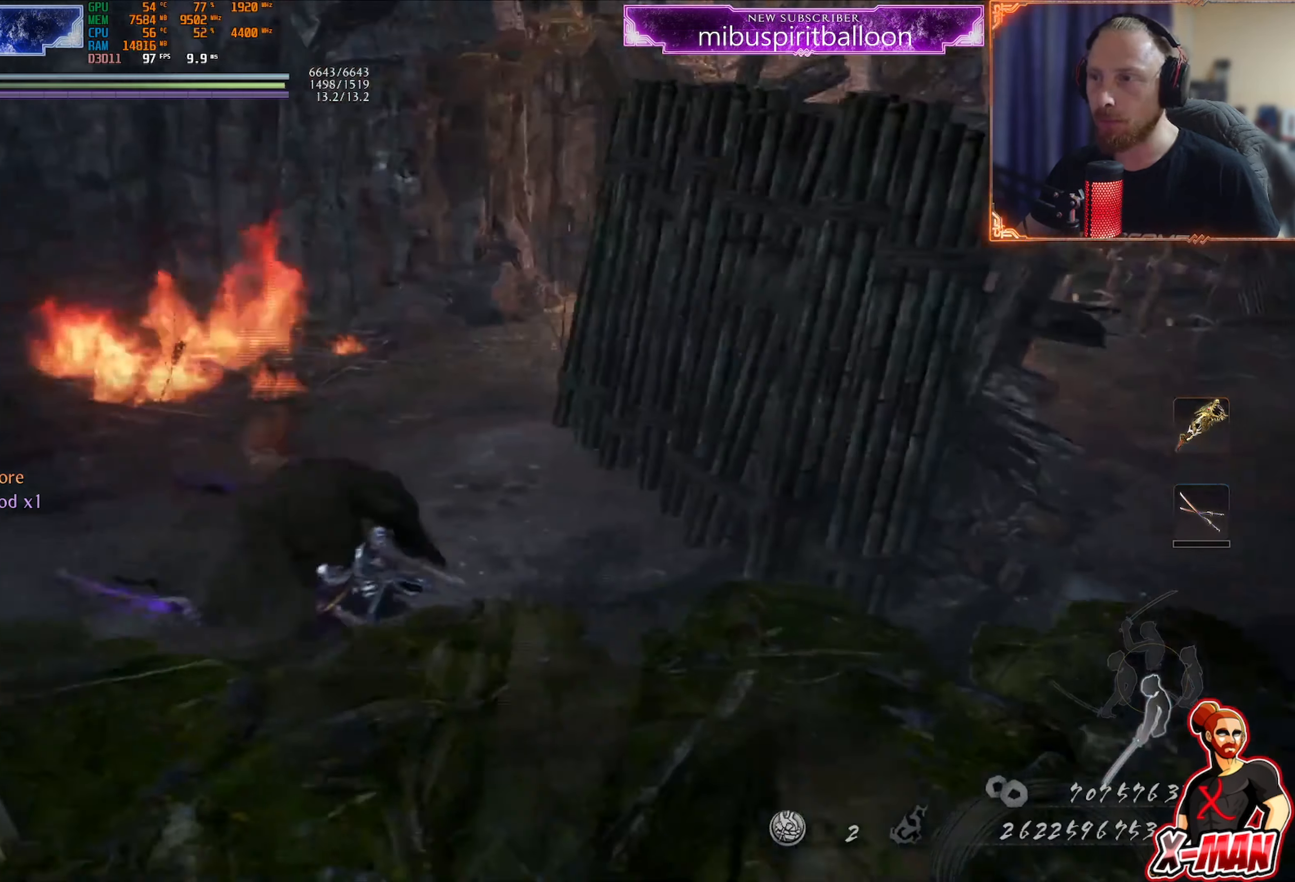
{"buttons": ["CROSS", "L1"], "left_stick": "up", "right_stick": "center", "events": [[50, "L1", "down"], [67, "CROSS", "down"], [150, "CROSS", "up"], [250, "L1", "up"], [417, "CROSS", "down"], [417, "L1", "down"]]}
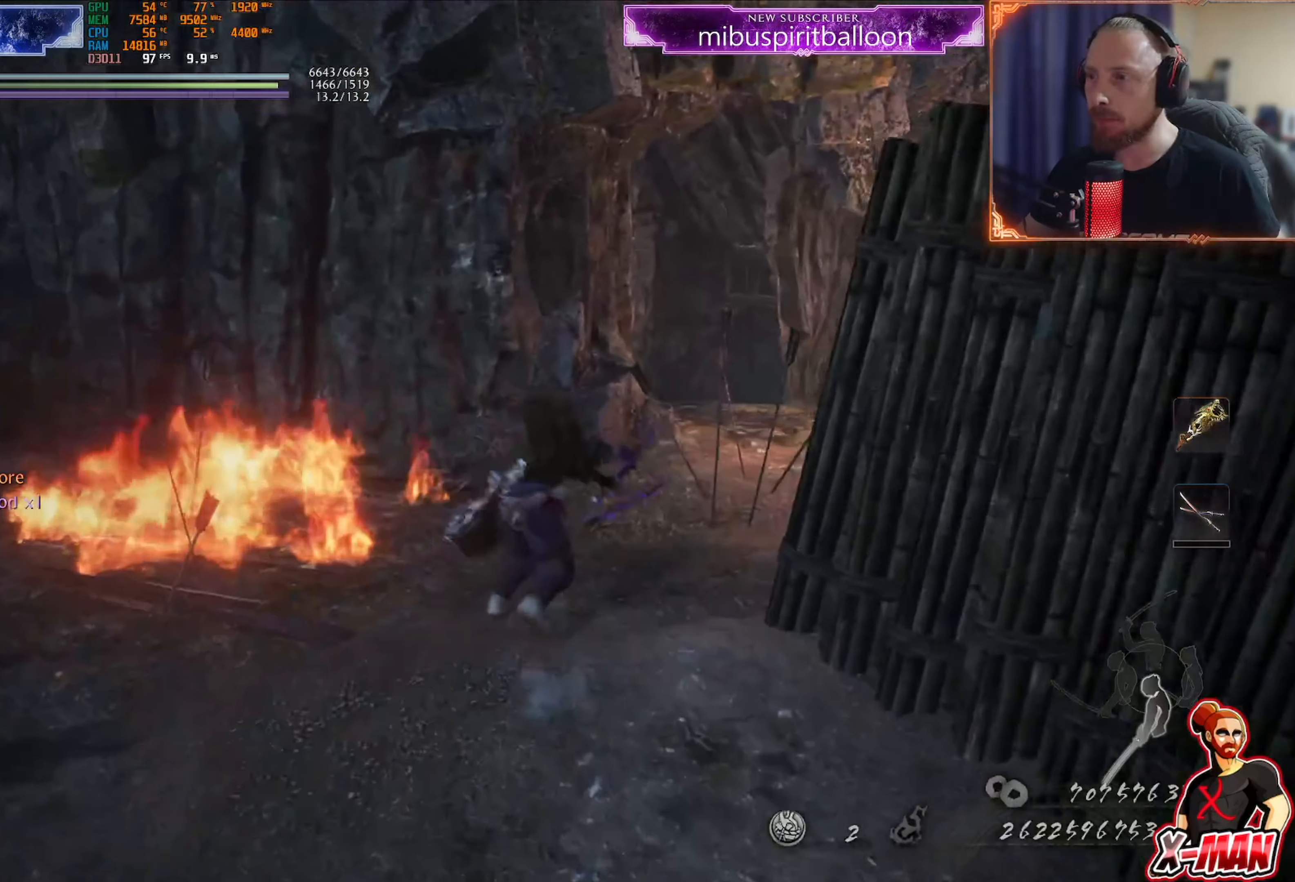
{"buttons": ["L1"], "left_stick": "up-right", "right_stick": "right"}
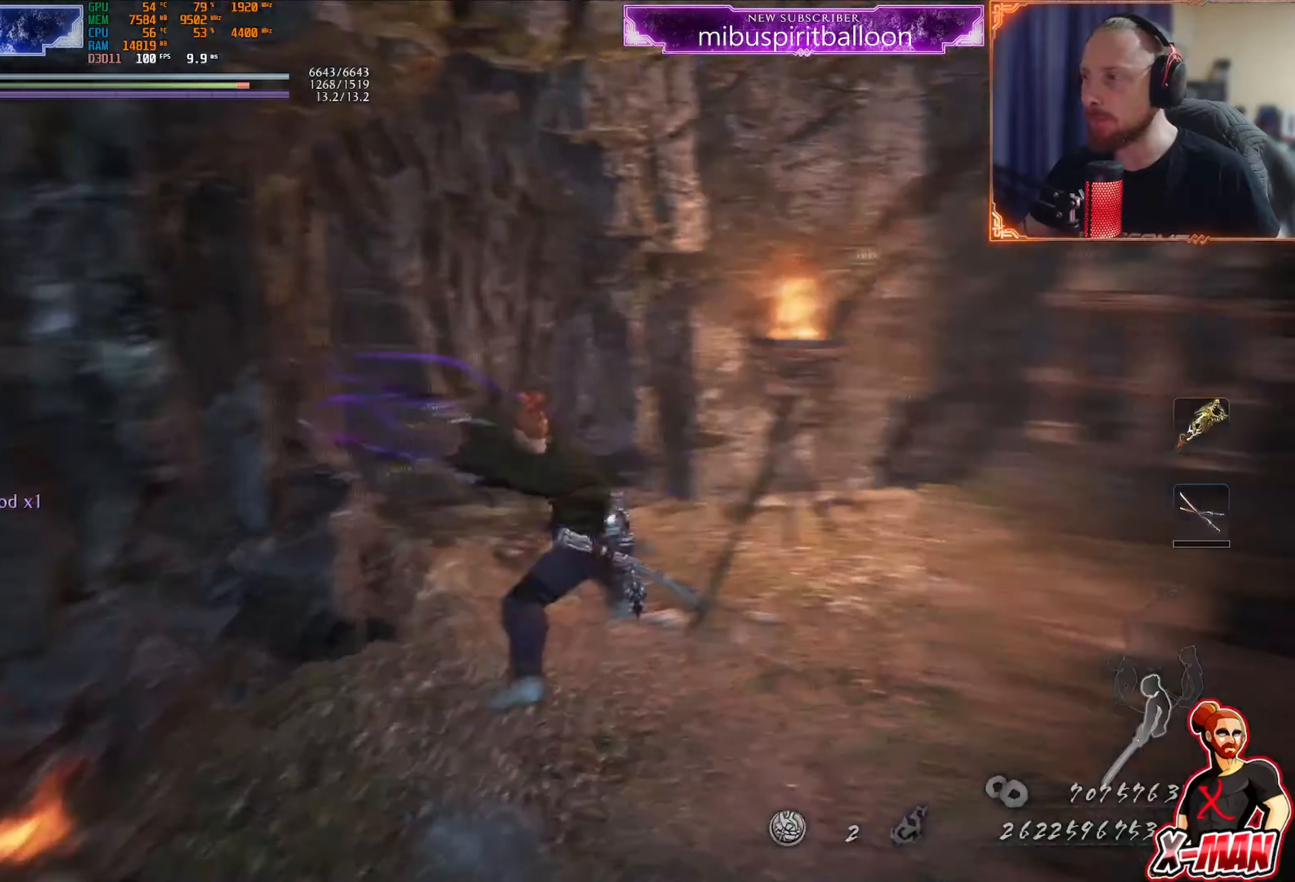
{"buttons": ["L1"], "left_stick": "up-right", "right_stick": "center", "events": [[184, "right_stick", "center"], [267, "CROSS", "down"], [367, "CROSS", "up"]]}
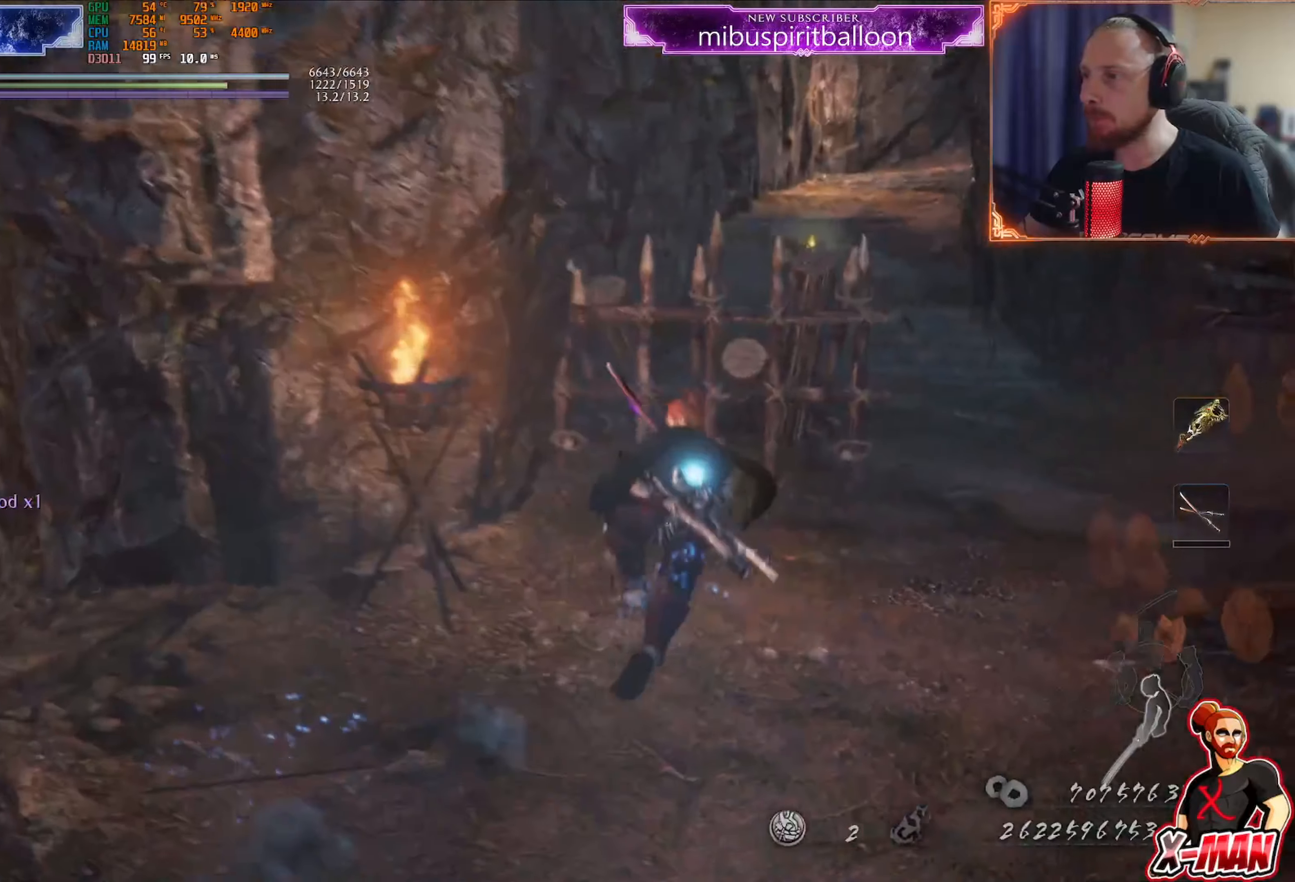
{"buttons": [], "left_stick": "up-right", "right_stick": "center"}
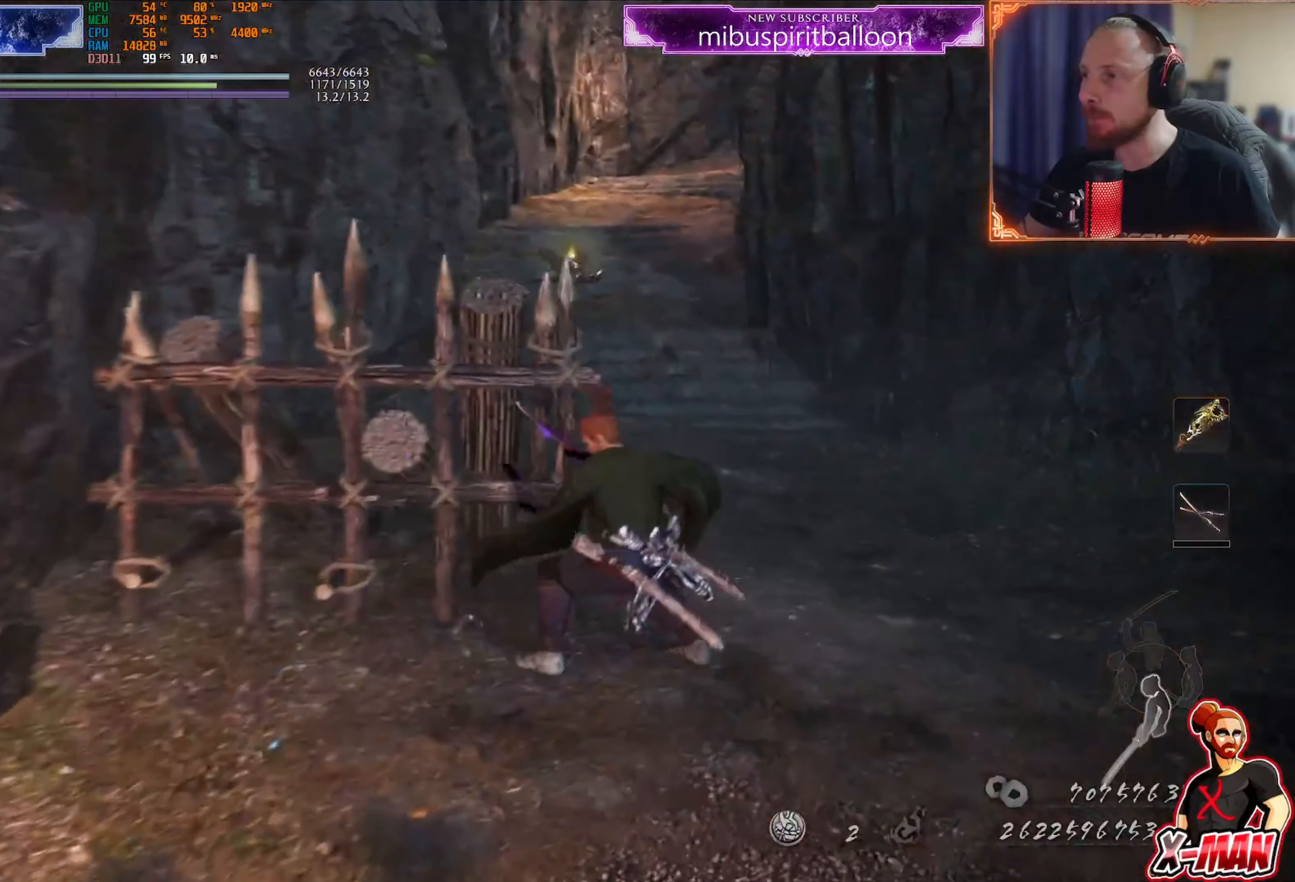
{"buttons": ["CROSS"], "left_stick": "up-right", "right_stick": "center", "events": [[34, "CROSS", "down"], [217, "left_stick", "up"], [418, "left_stick", "up-right"]]}
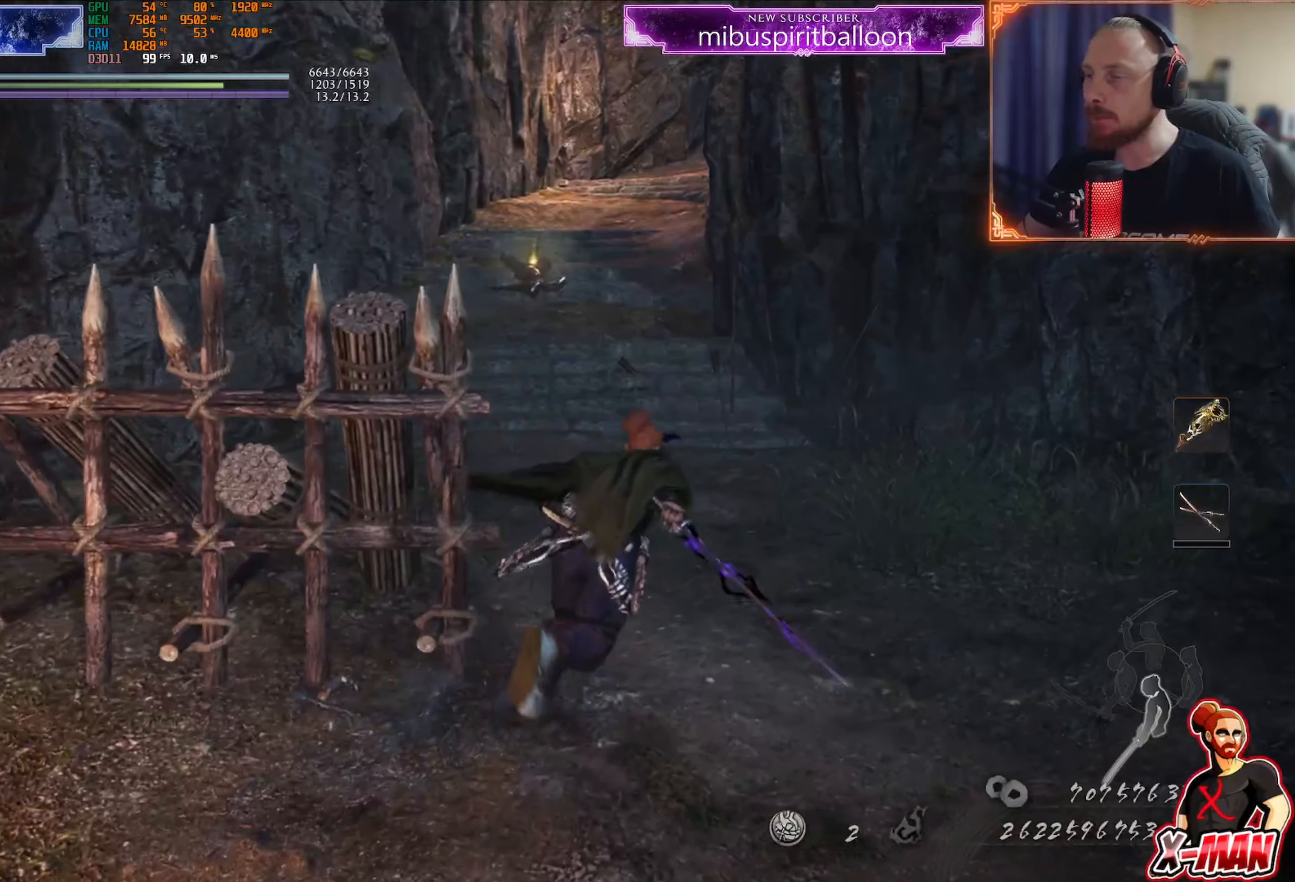
{"buttons": ["CROSS"], "left_stick": "up", "right_stick": "center", "events": [[167, "left_stick", "up"]]}
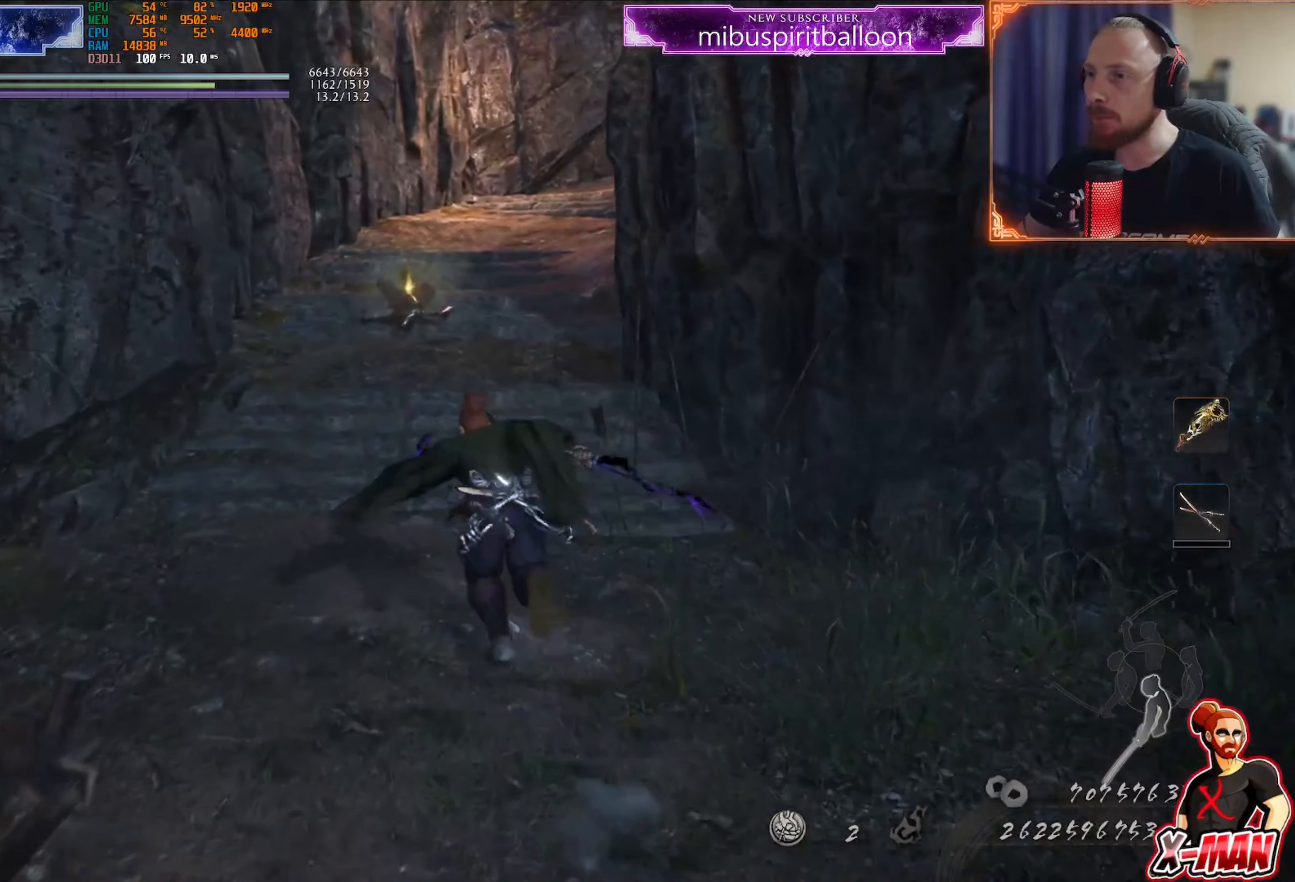
{"buttons": [], "left_stick": "up", "right_stick": "down-right", "events": [[251, "CROSS", "up"], [401, "right_stick", "down-right"]]}
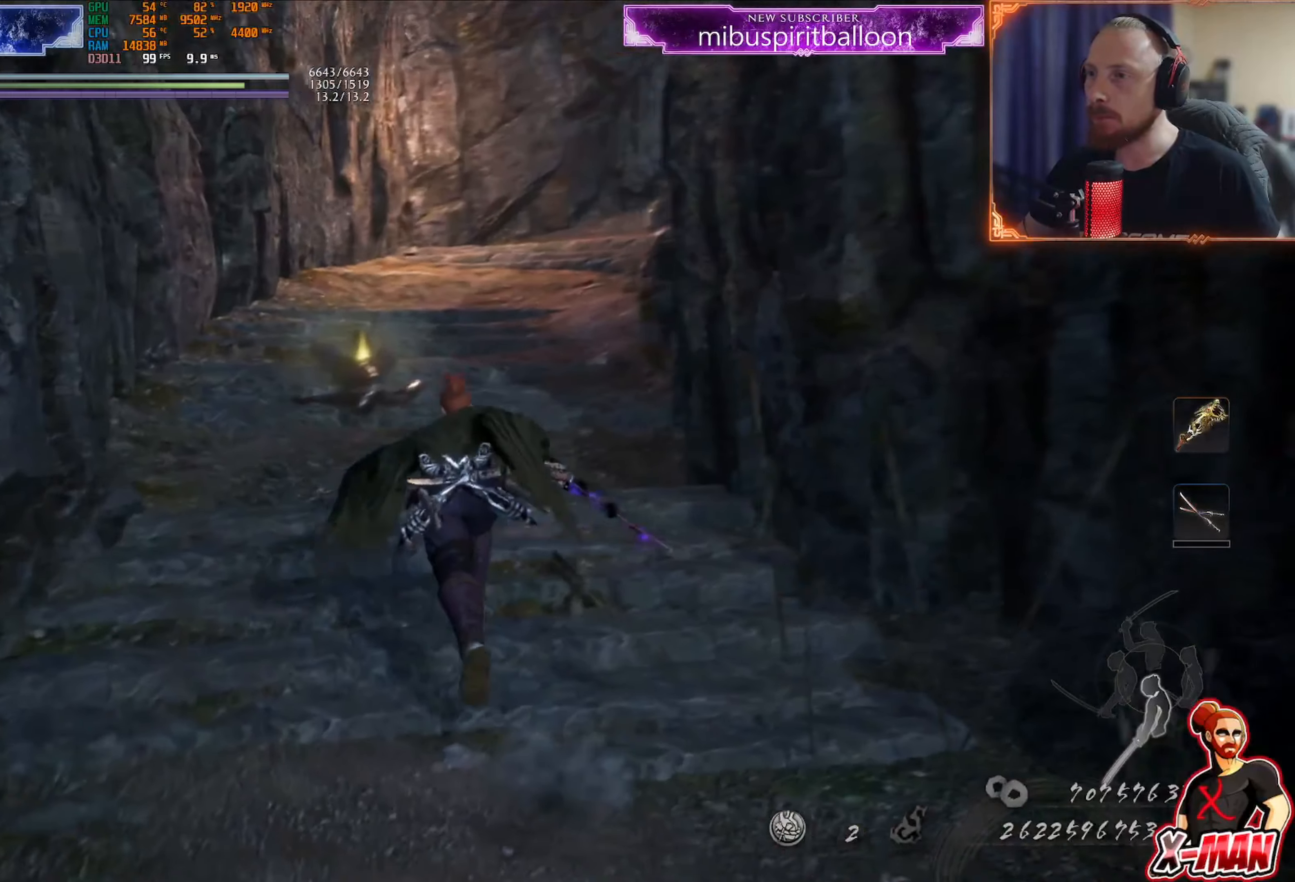
{"buttons": ["CIRCLE"], "left_stick": "center", "right_stick": "center", "events": [[183, "right_stick", "center"], [233, "left_stick", "up-left"], [317, "CIRCLE", "down"], [500, "left_stick", "center"]]}
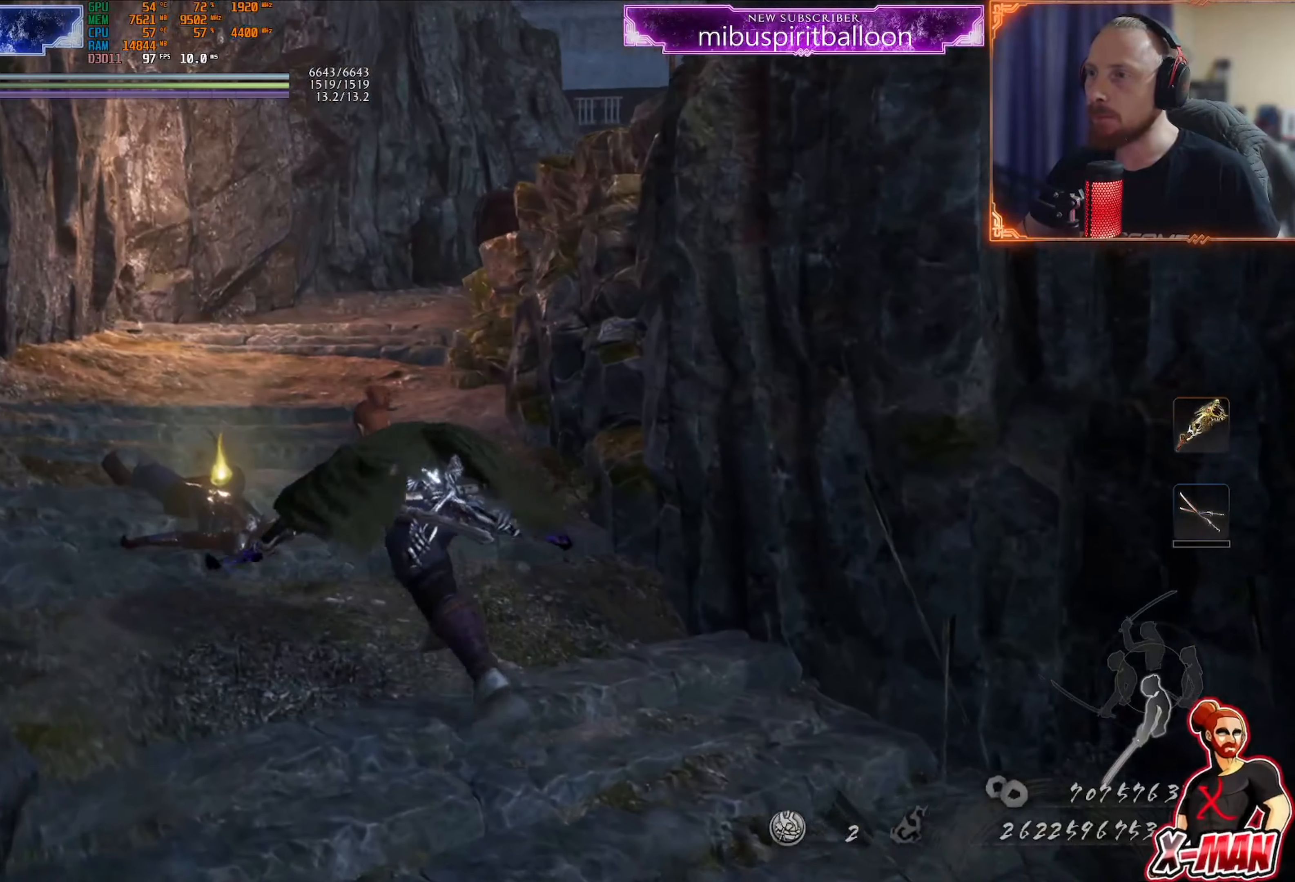
{"buttons": [], "left_stick": "center", "right_stick": "center", "events": [[501, "CIRCLE", "up"]]}
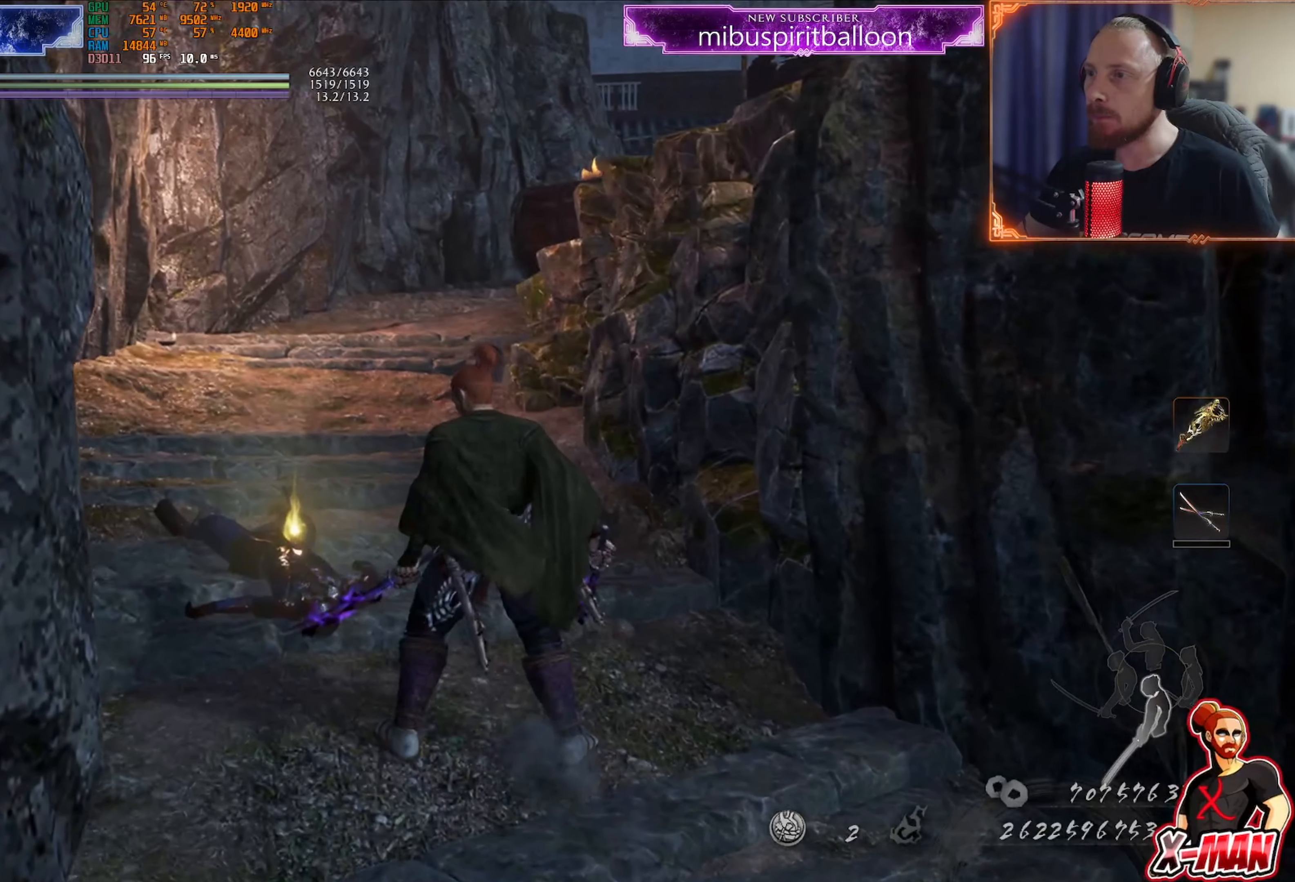
{"buttons": ["CIRCLE"], "left_stick": "center", "right_stick": "center", "events": [[317, "left_stick", "up-left"], [450, "left_stick", "center"], [484, "CIRCLE", "down"]]}
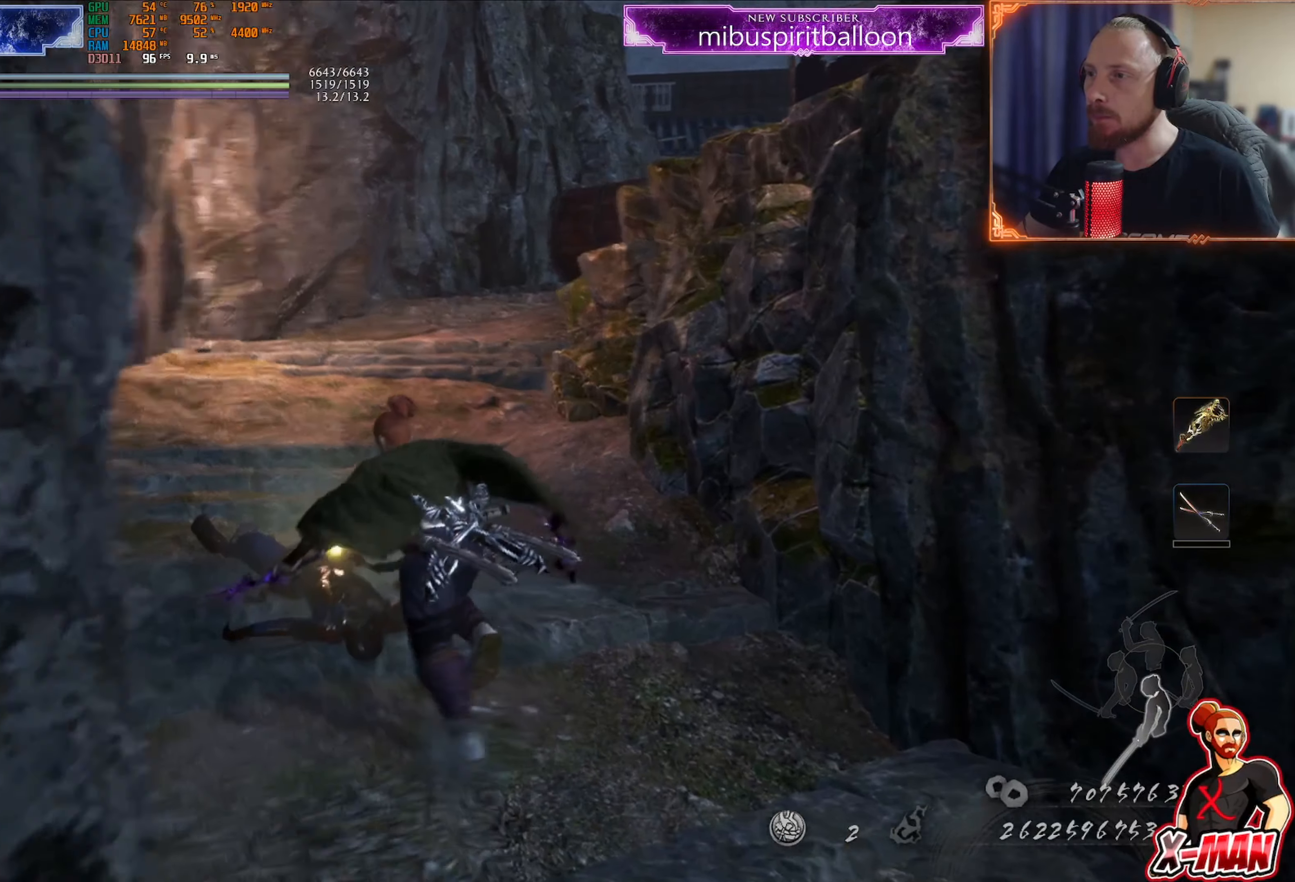
{"buttons": [], "left_stick": "center", "right_stick": "center", "events": [[484, "CIRCLE", "up"]]}
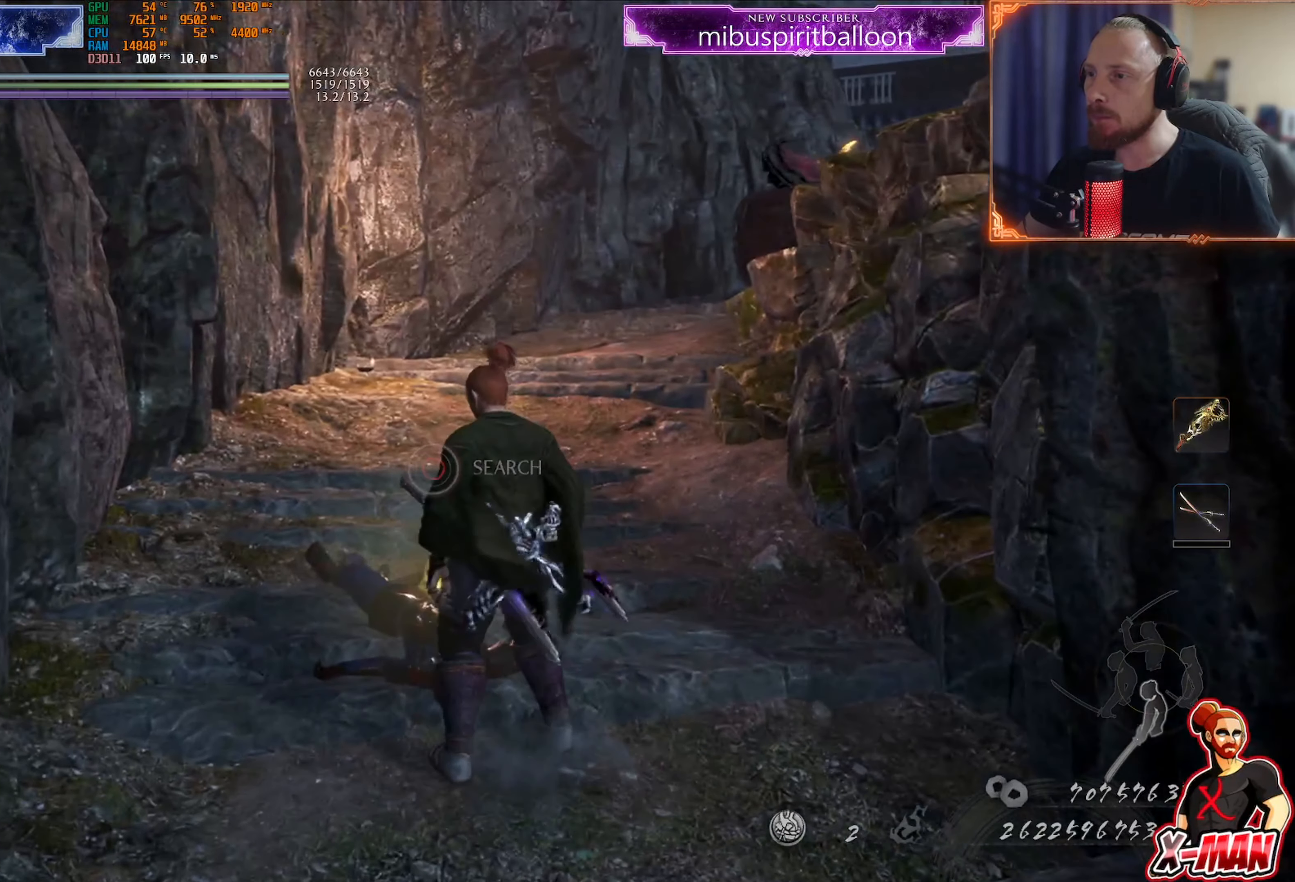
{"buttons": [], "left_stick": "center", "right_stick": "center", "events": [[150, "right_stick", "up-right"], [250, "right_stick", "center"]]}
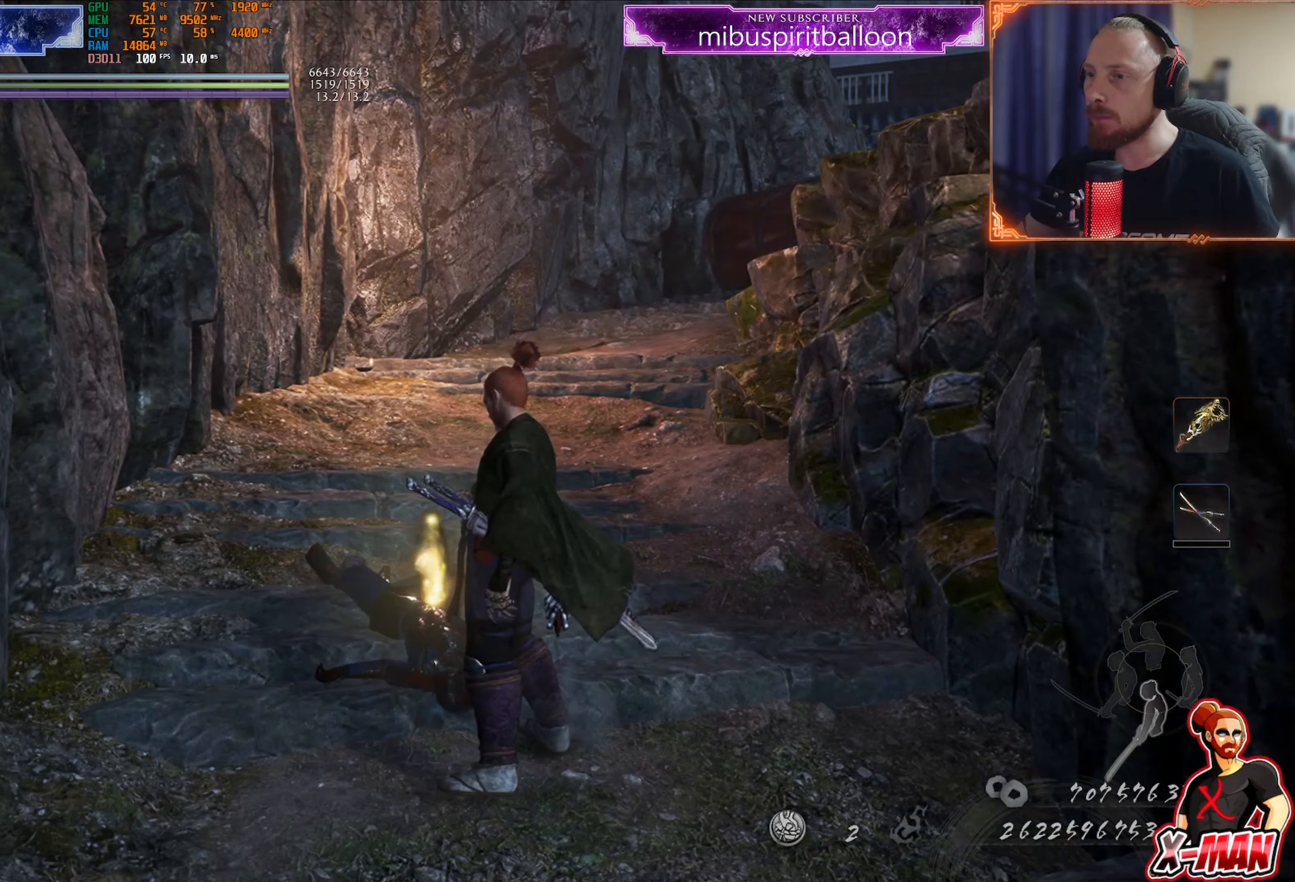
{"buttons": ["CIRCLE", "L1"], "left_stick": "up", "right_stick": "center", "events": [[66, "left_stick", "up"], [250, "CIRCLE", "down"], [250, "left_stick", "center"], [350, "CIRCLE", "up"], [367, "L1", "down"], [450, "CIRCLE", "down"], [450, "left_stick", "up"]]}
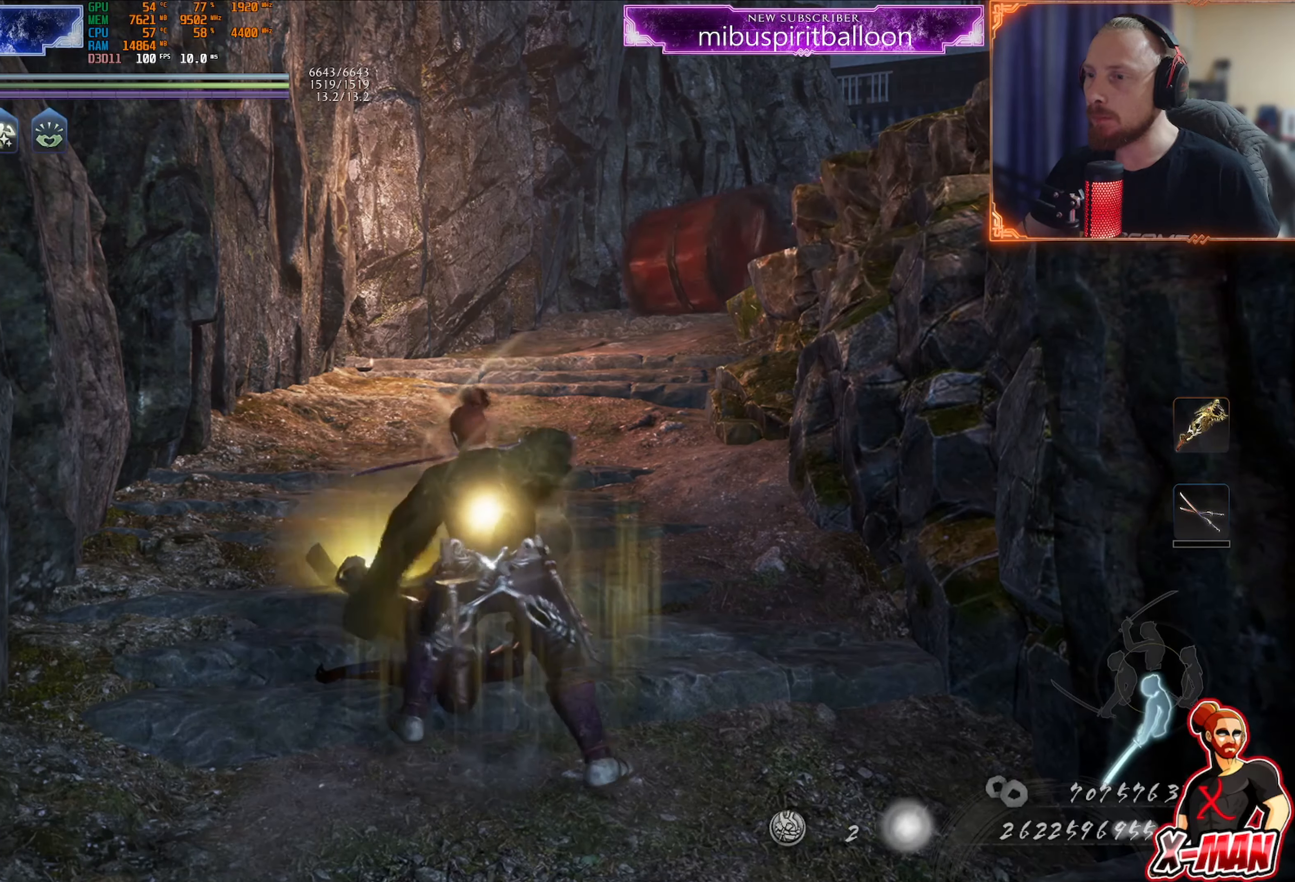
{"buttons": [], "left_stick": "down-right", "right_stick": "up", "events": [[34, "CIRCLE", "up"], [50, "L1", "up"], [67, "left_stick", "center"], [134, "CIRCLE", "down"], [150, "L1", "down"], [167, "left_stick", "right"], [217, "CIRCLE", "up"], [284, "CROSS", "down"], [367, "left_stick", "down-right"], [384, "CROSS", "up"], [451, "L1", "up"], [484, "right_stick", "up"]]}
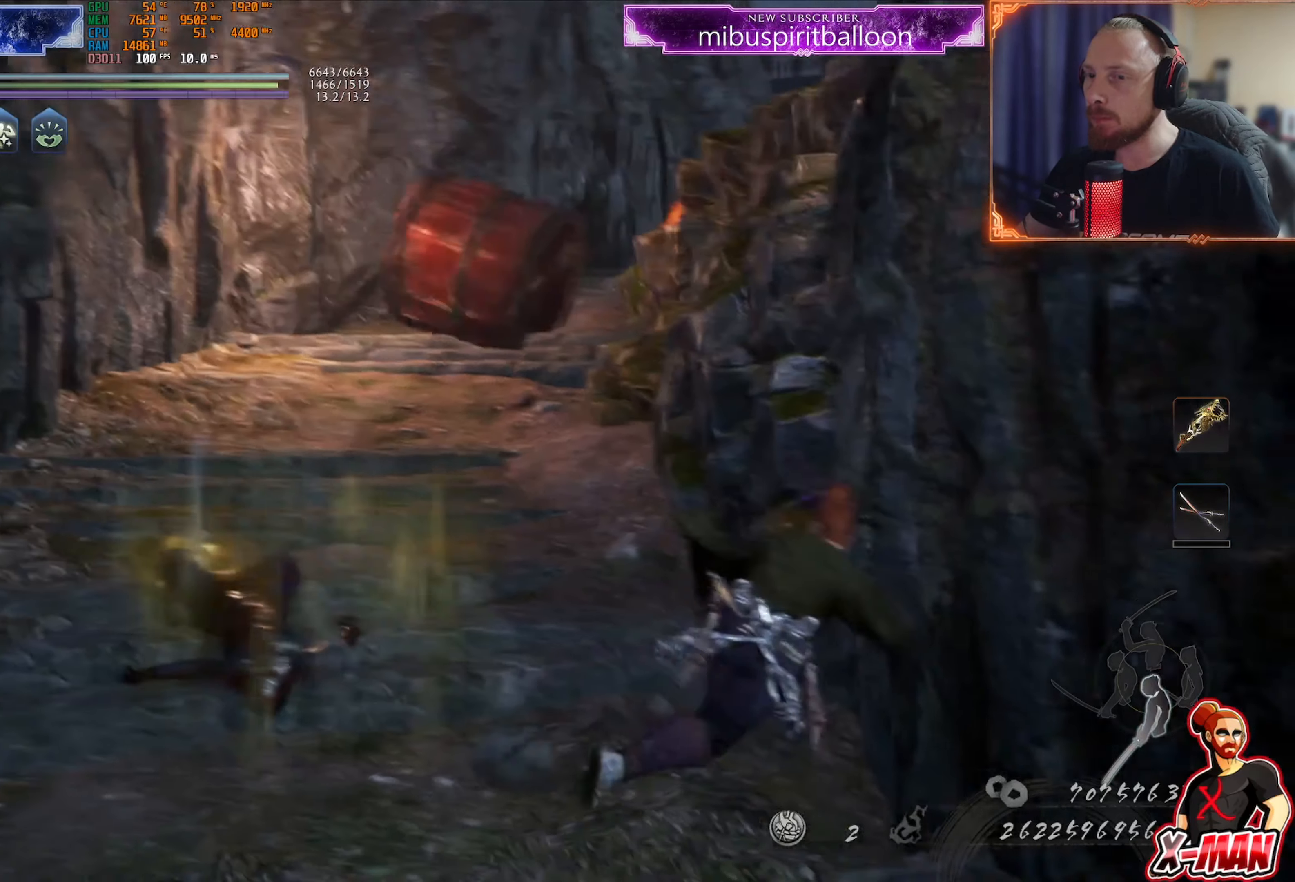
{"buttons": ["L1"], "left_stick": "down-right", "right_stick": "center", "events": [[133, "right_stick", "left"], [200, "right_stick", "center"], [367, "L1", "down"], [433, "CROSS", "down"], [500, "CROSS", "up"]]}
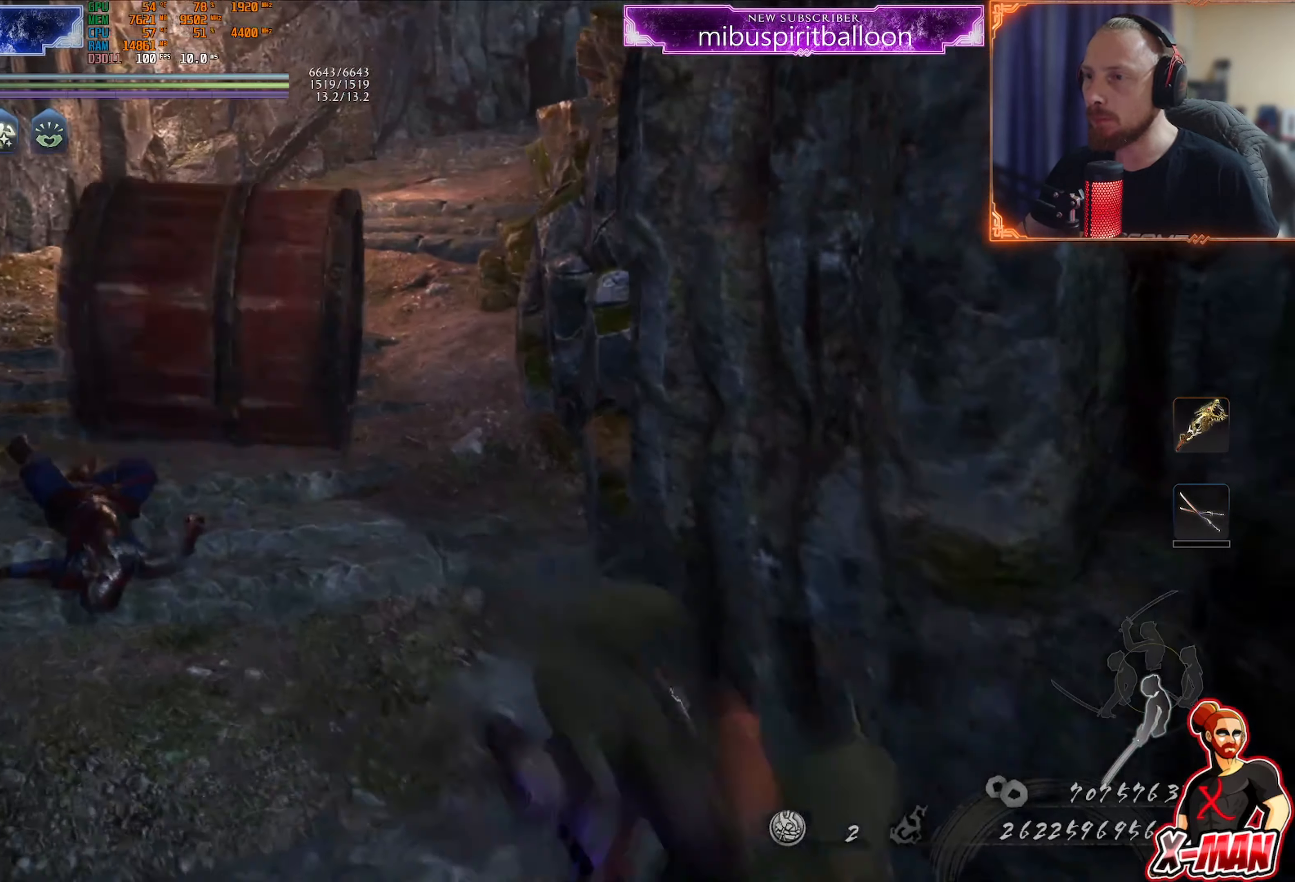
{"buttons": ["L1"], "left_stick": "right", "right_stick": "center", "events": [[150, "left_stick", "right"], [250, "CROSS", "down"], [351, "CROSS", "up"]]}
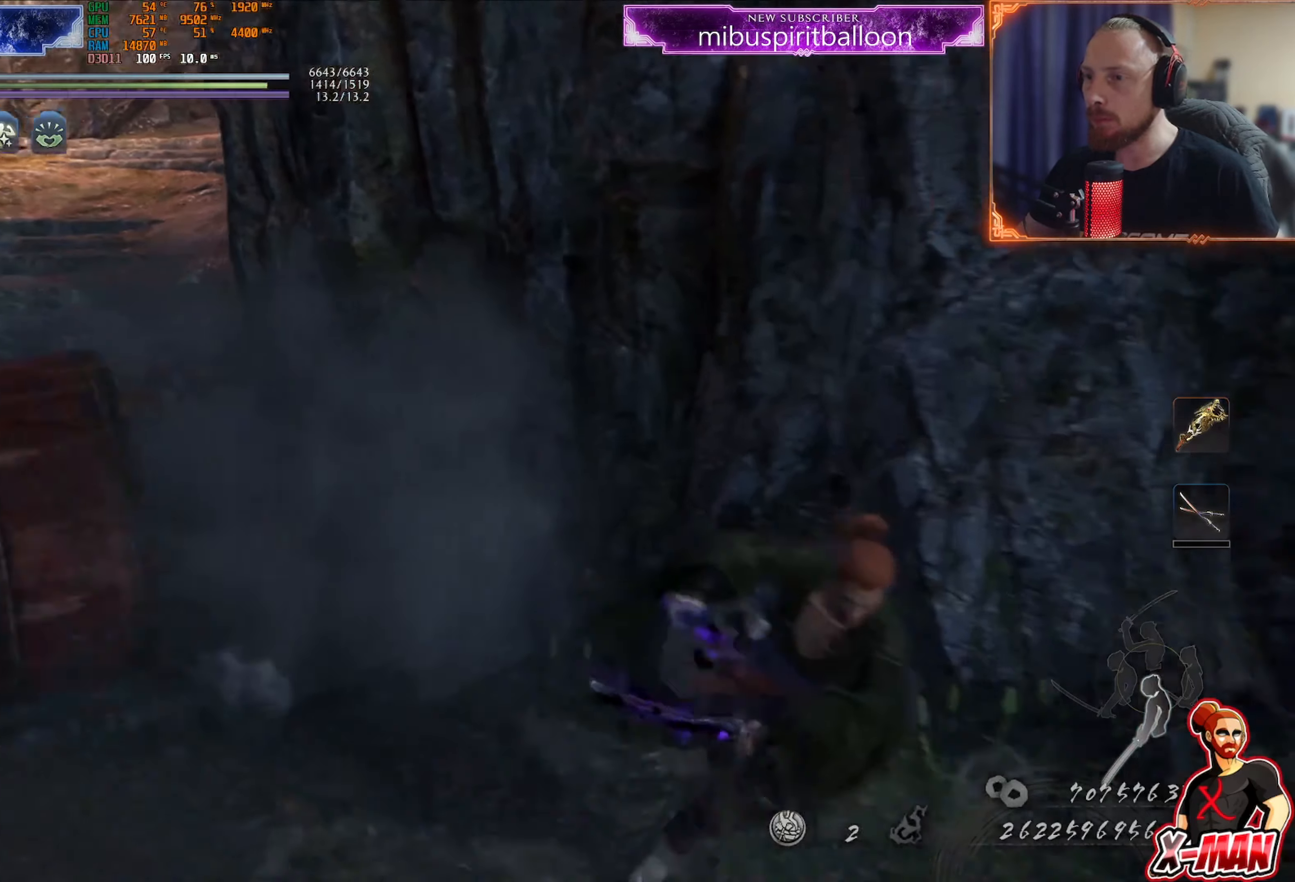
{"buttons": [], "left_stick": "up", "right_stick": "center", "events": [[50, "right_stick", "left"], [350, "right_stick", "center"], [367, "left_stick", "up"], [500, "L1", "up"]]}
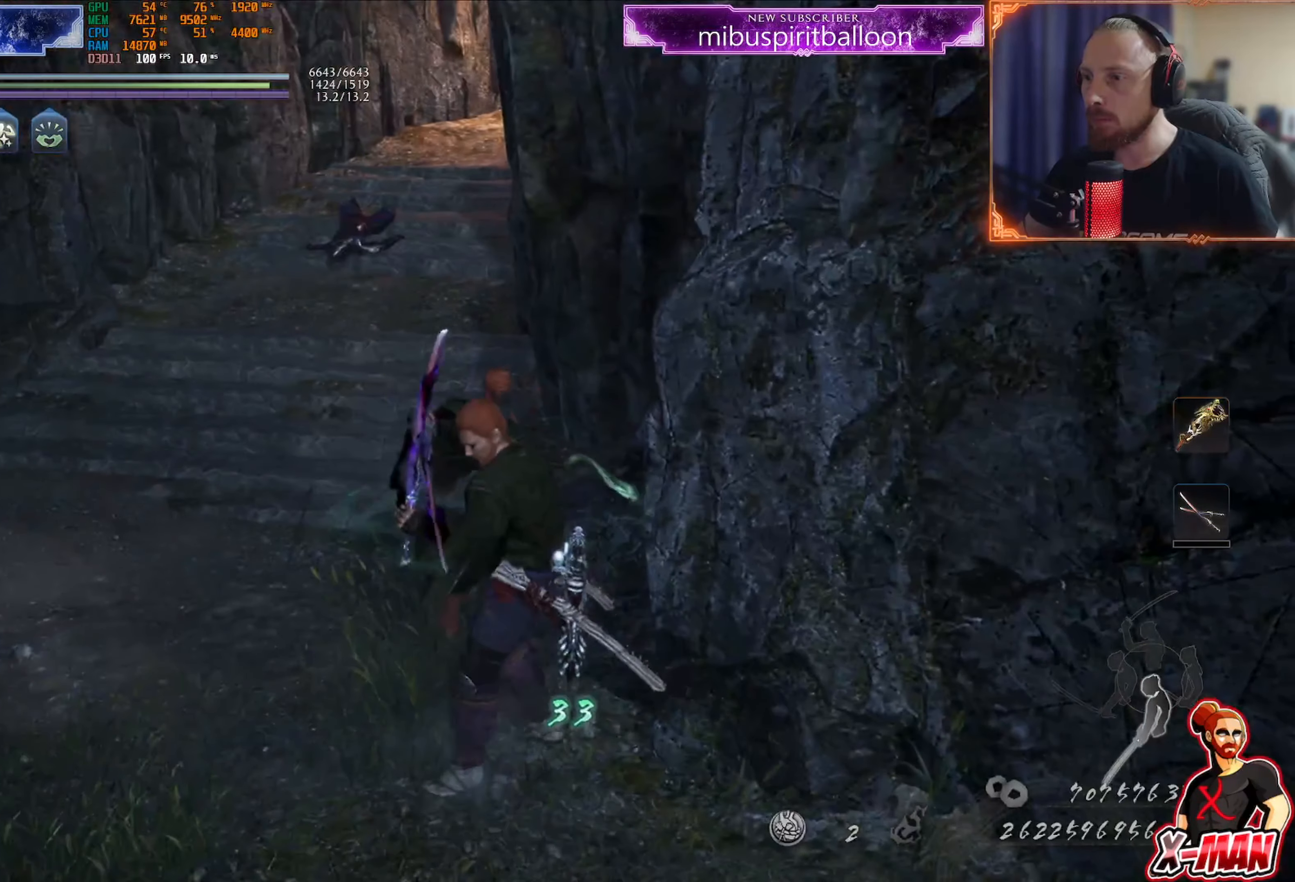
{"buttons": [], "left_stick": "up-left", "right_stick": "center", "events": [[34, "CROSS", "down"], [117, "CROSS", "up"], [250, "right_stick", "down-right"], [434, "left_stick", "up-left"], [501, "right_stick", "center"]]}
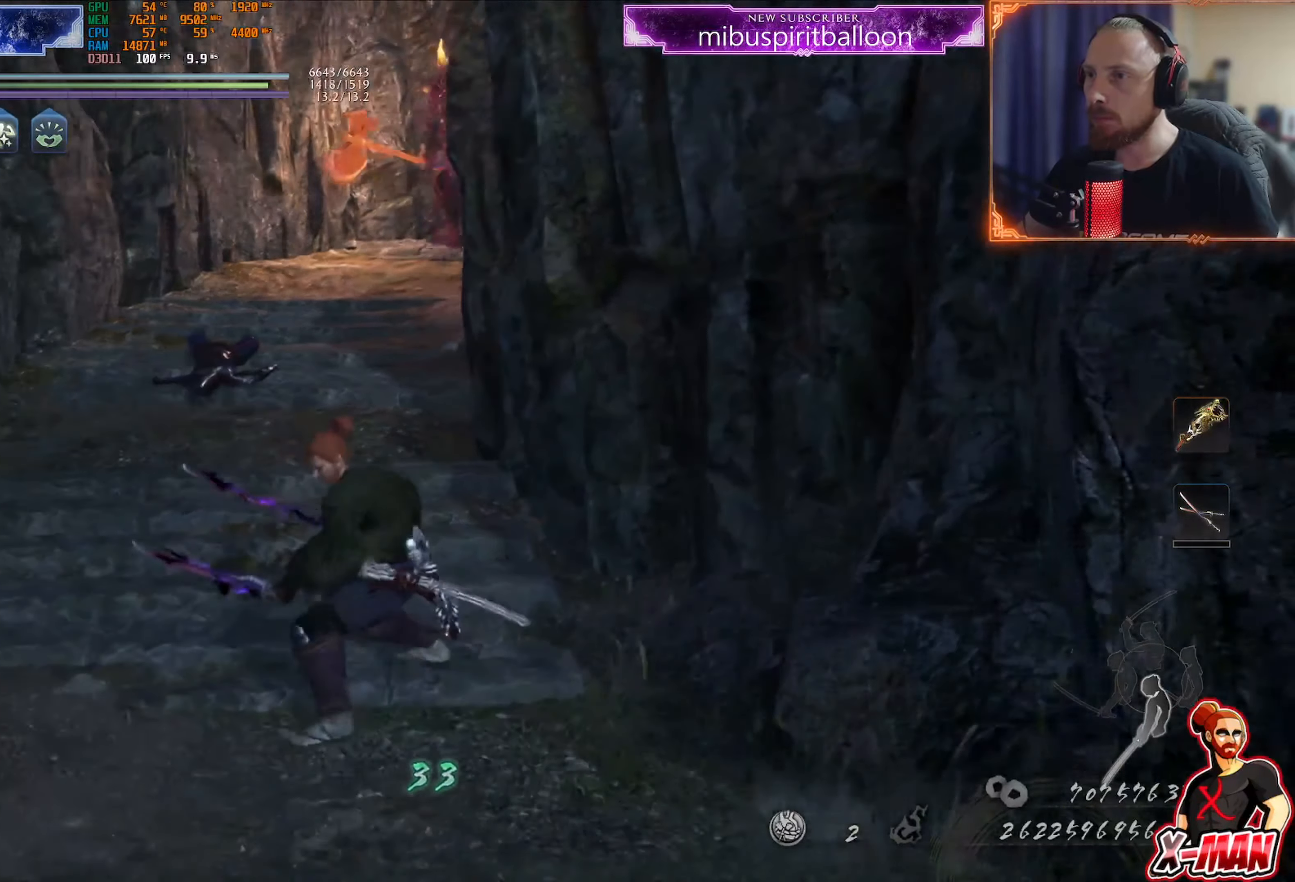
{"buttons": [], "left_stick": "down", "right_stick": "center", "events": [[183, "R3", "down"], [183, "left_stick", "center"], [300, "R3", "up"], [350, "left_stick", "down-left"], [450, "left_stick", "down"]]}
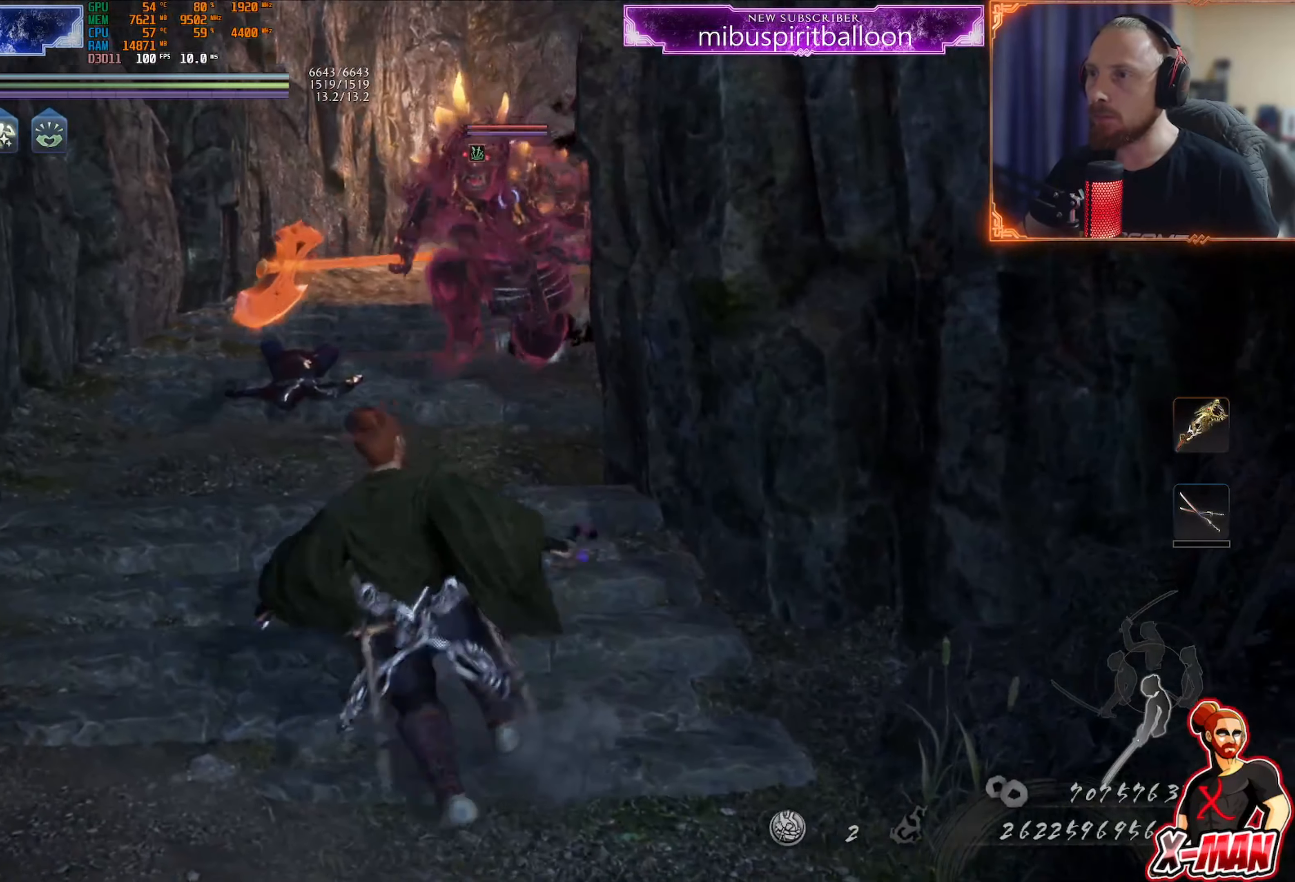
{"buttons": [], "left_stick": "down", "right_stick": "center", "events": [[50, "left_stick", "up"], [217, "left_stick", "down"]]}
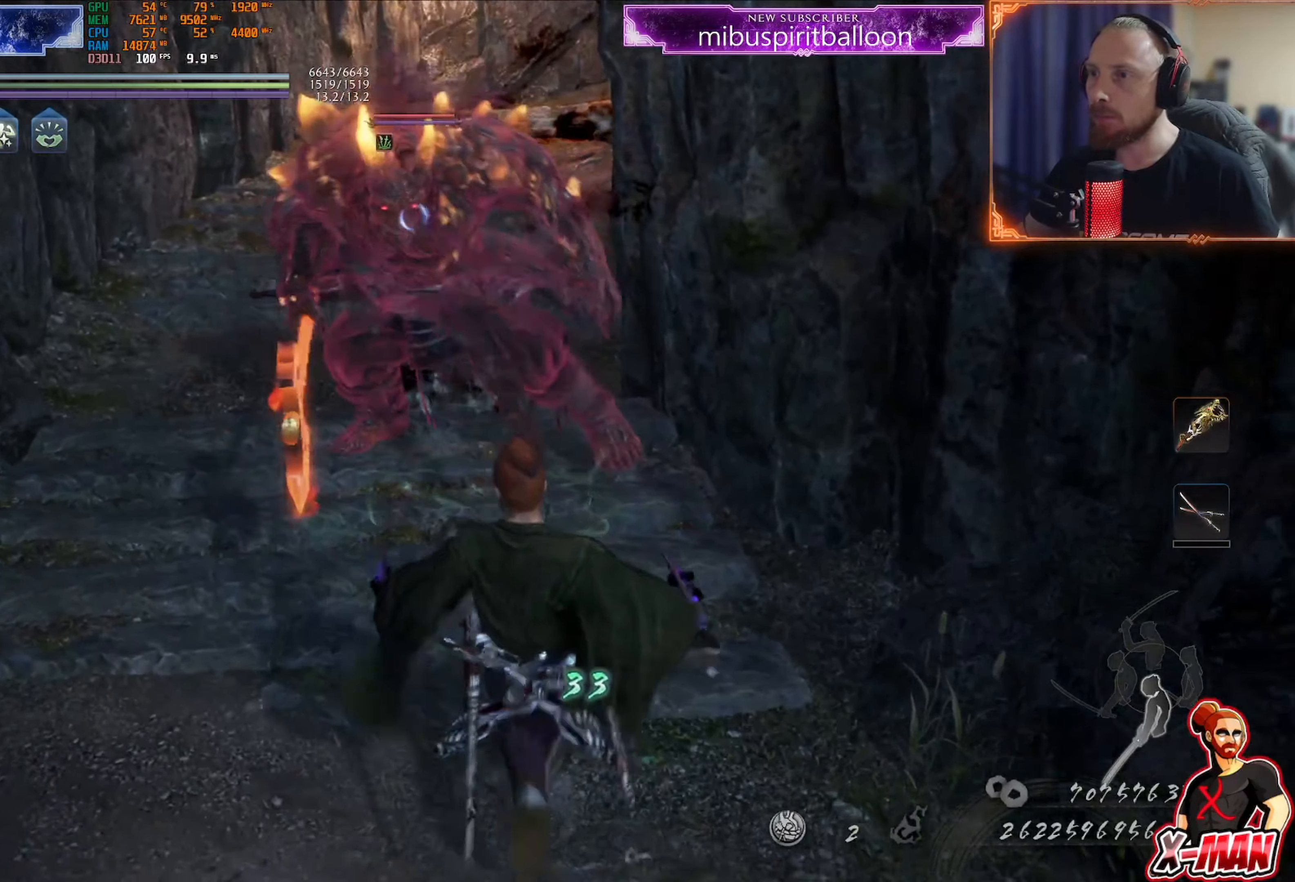
{"buttons": [], "left_stick": "down", "right_stick": "center", "events": [[33, "L1", "down"], [116, "L1", "up"], [200, "left_stick", "up"], [467, "left_stick", "down"]]}
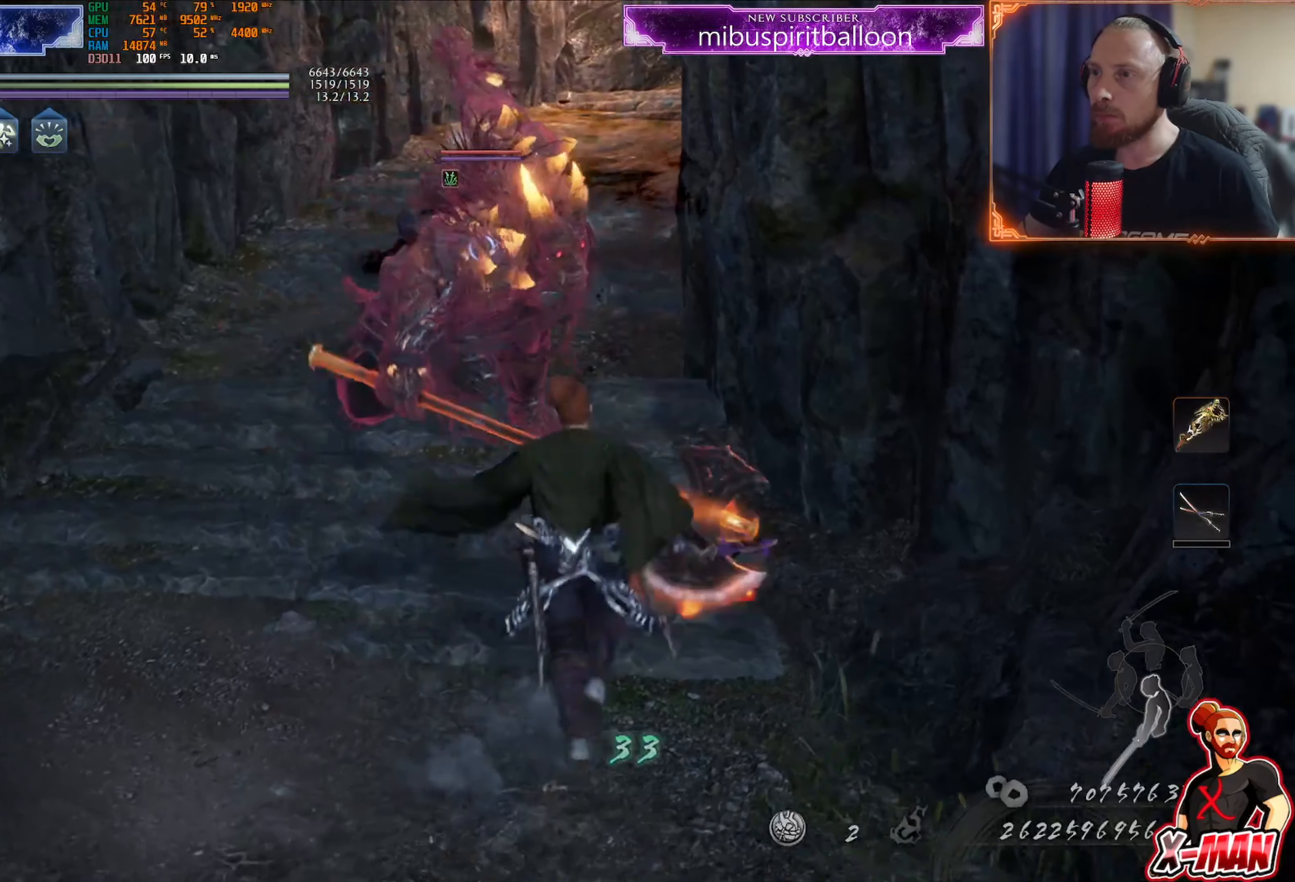
{"buttons": [], "left_stick": "up", "right_stick": "center", "events": [[167, "L1", "down"], [234, "CROSS", "down"], [284, "L1", "up"], [300, "CROSS", "up"], [367, "left_stick", "right"], [467, "left_stick", "up"]]}
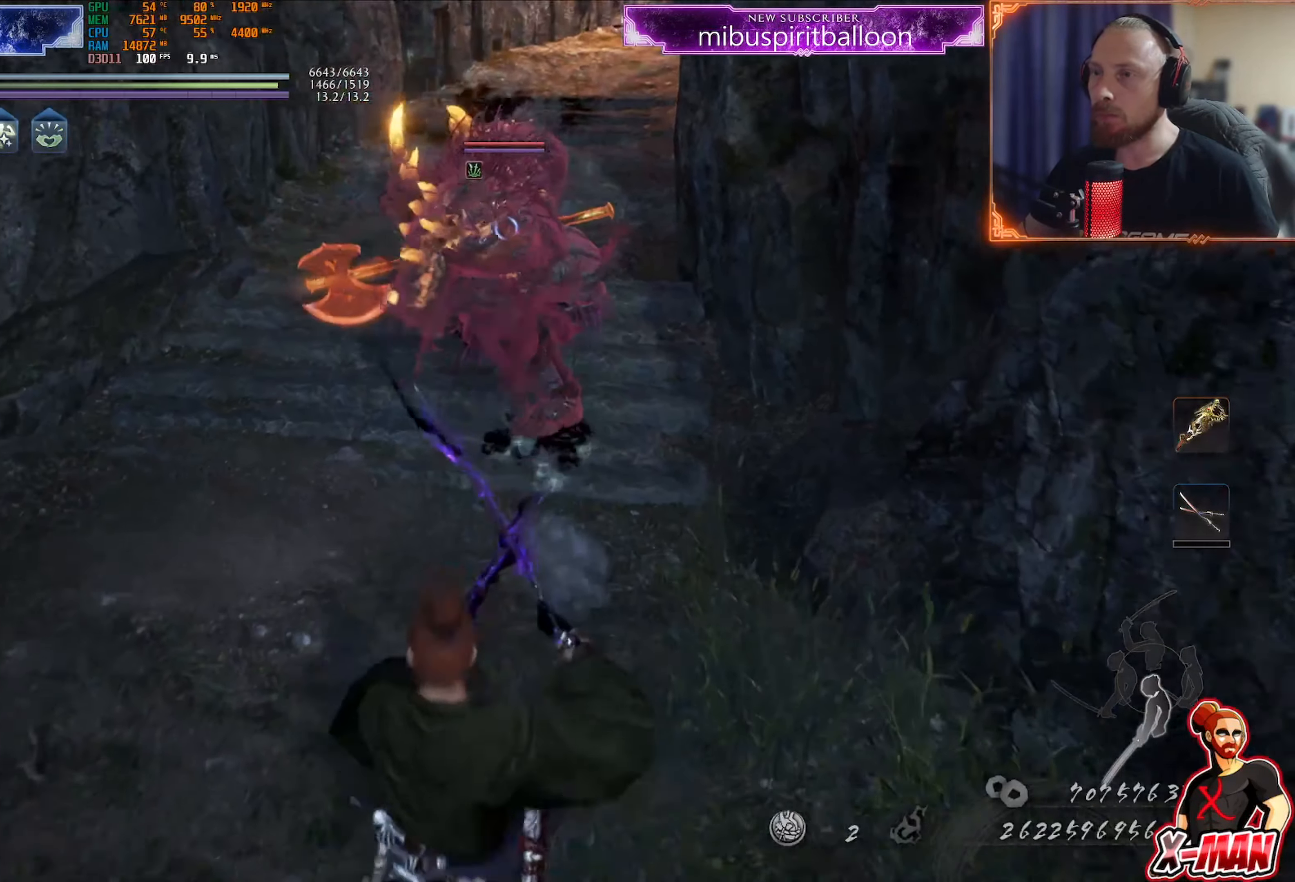
{"buttons": [], "left_stick": "down", "right_stick": "center", "events": [[67, "left_stick", "down-left"], [150, "left_stick", "down"]]}
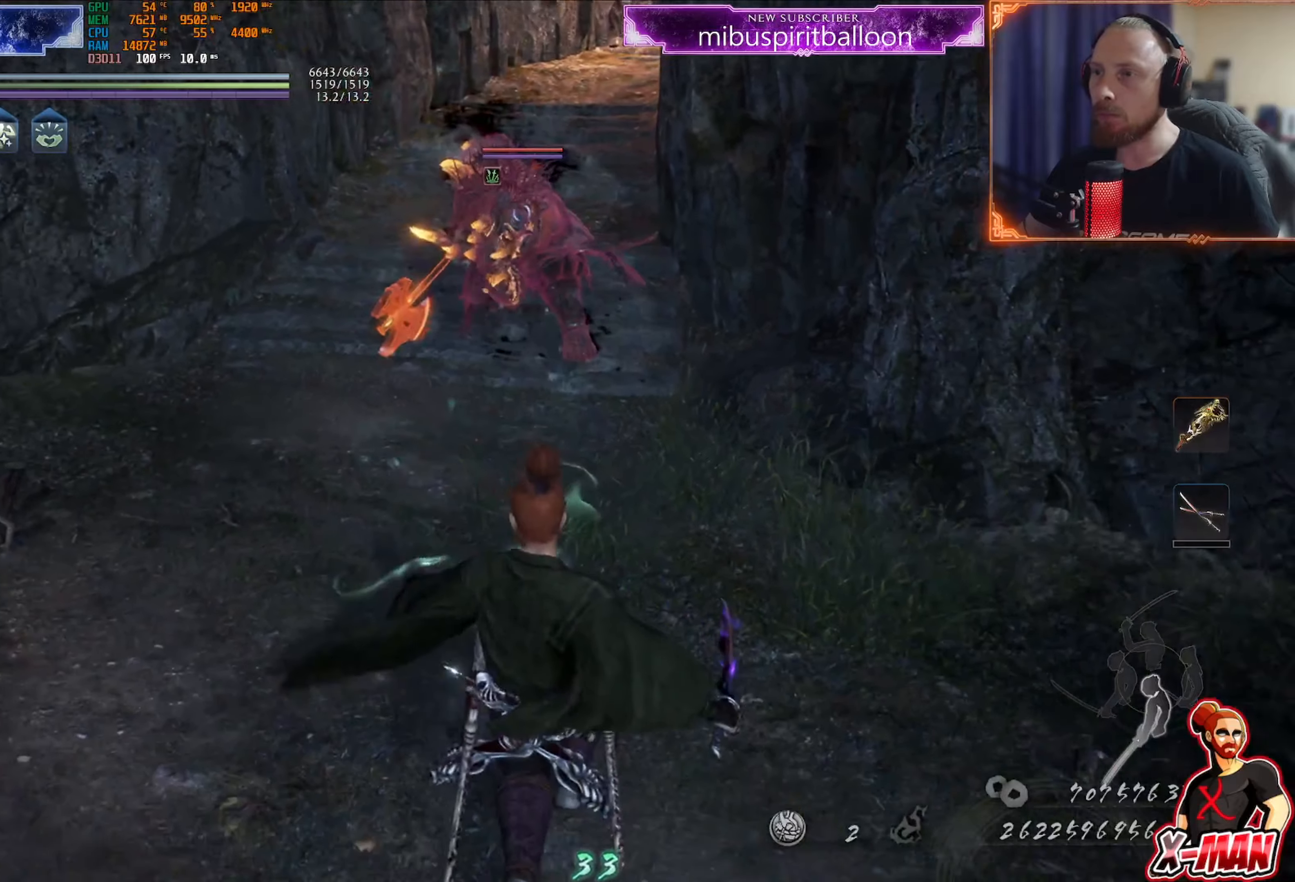
{"buttons": ["TRIANGLE", "L1"], "left_stick": "up", "right_stick": "center", "events": [[333, "L1", "down"], [383, "TRIANGLE", "down"], [383, "left_stick", "up"]]}
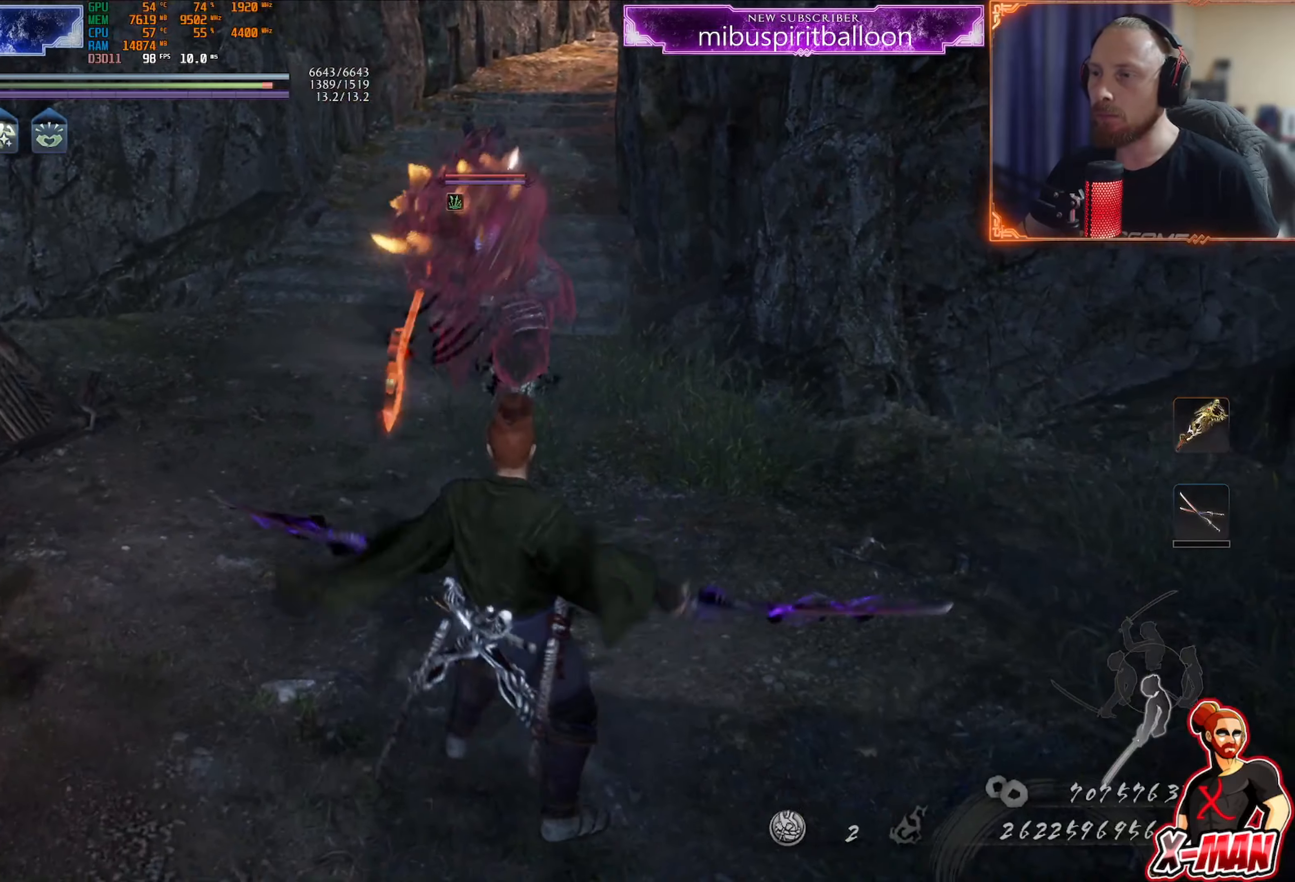
{"buttons": ["TRIANGLE", "L1"], "left_stick": "up", "right_stick": "center", "events": []}
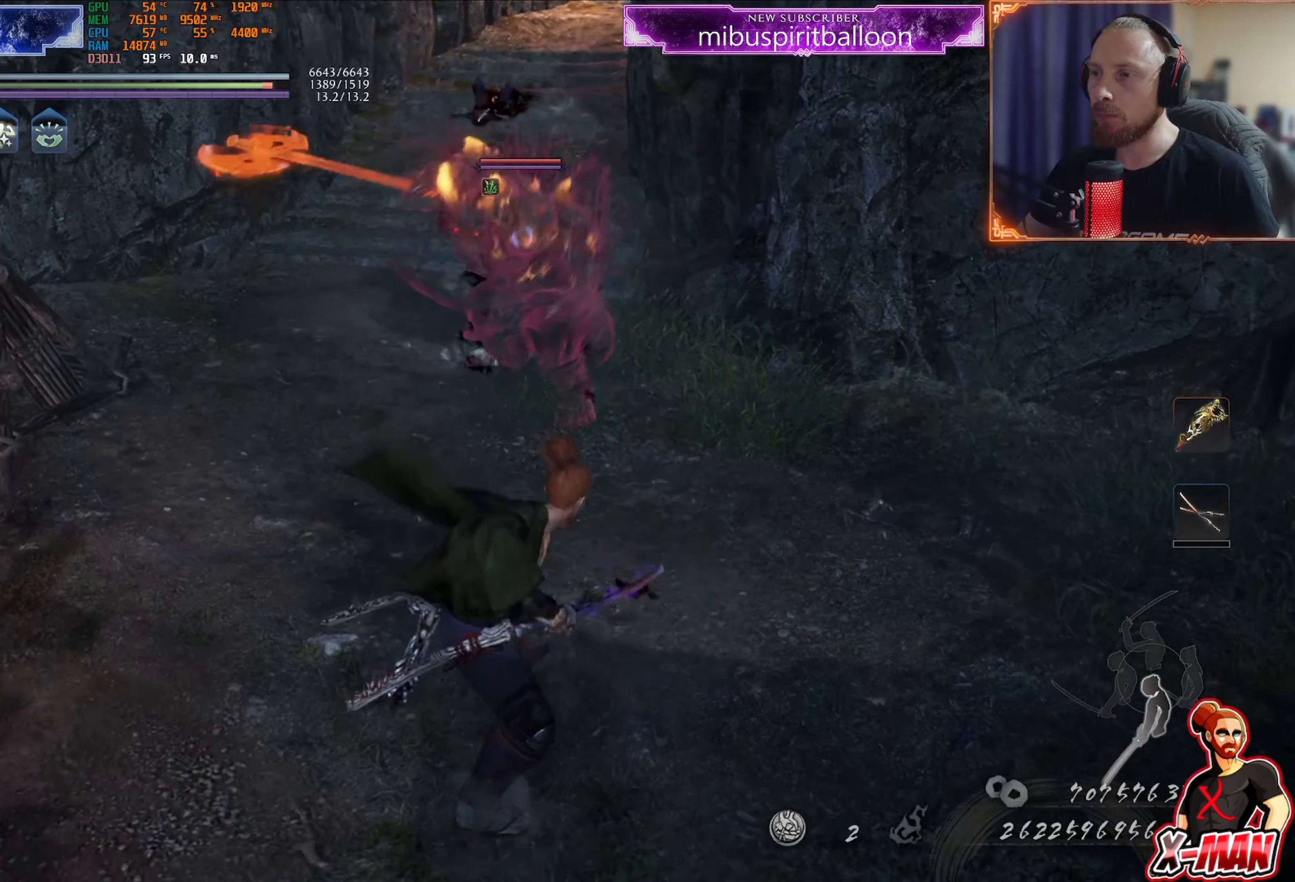
{"buttons": ["TRIANGLE", "L1"], "left_stick": "up-left", "right_stick": "center", "events": [[484, "left_stick", "up-left"]]}
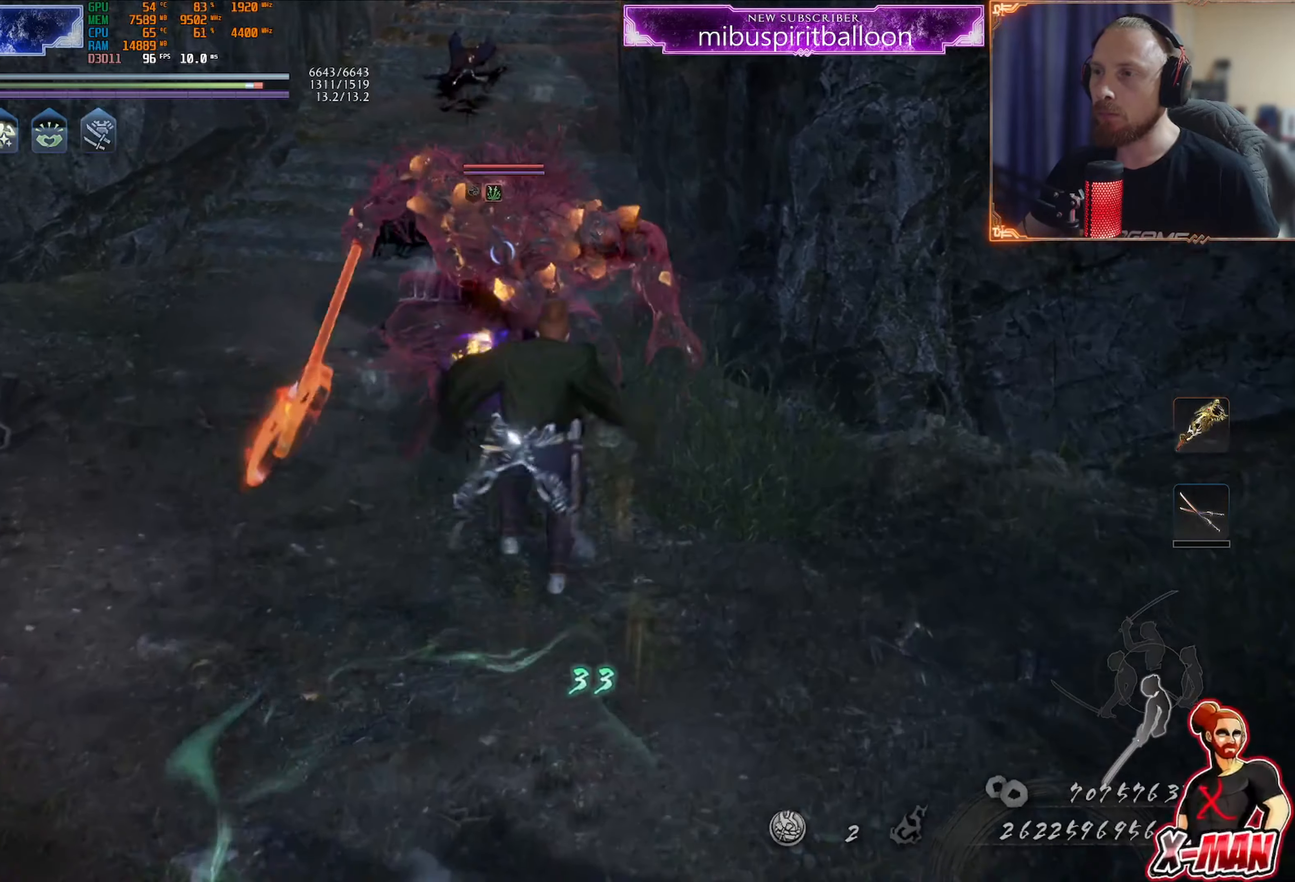
{"buttons": ["TRIANGLE", "L1"], "left_stick": "up-left", "right_stick": "center", "events": [[100, "left_stick", "center"], [351, "left_stick", "up-left"]]}
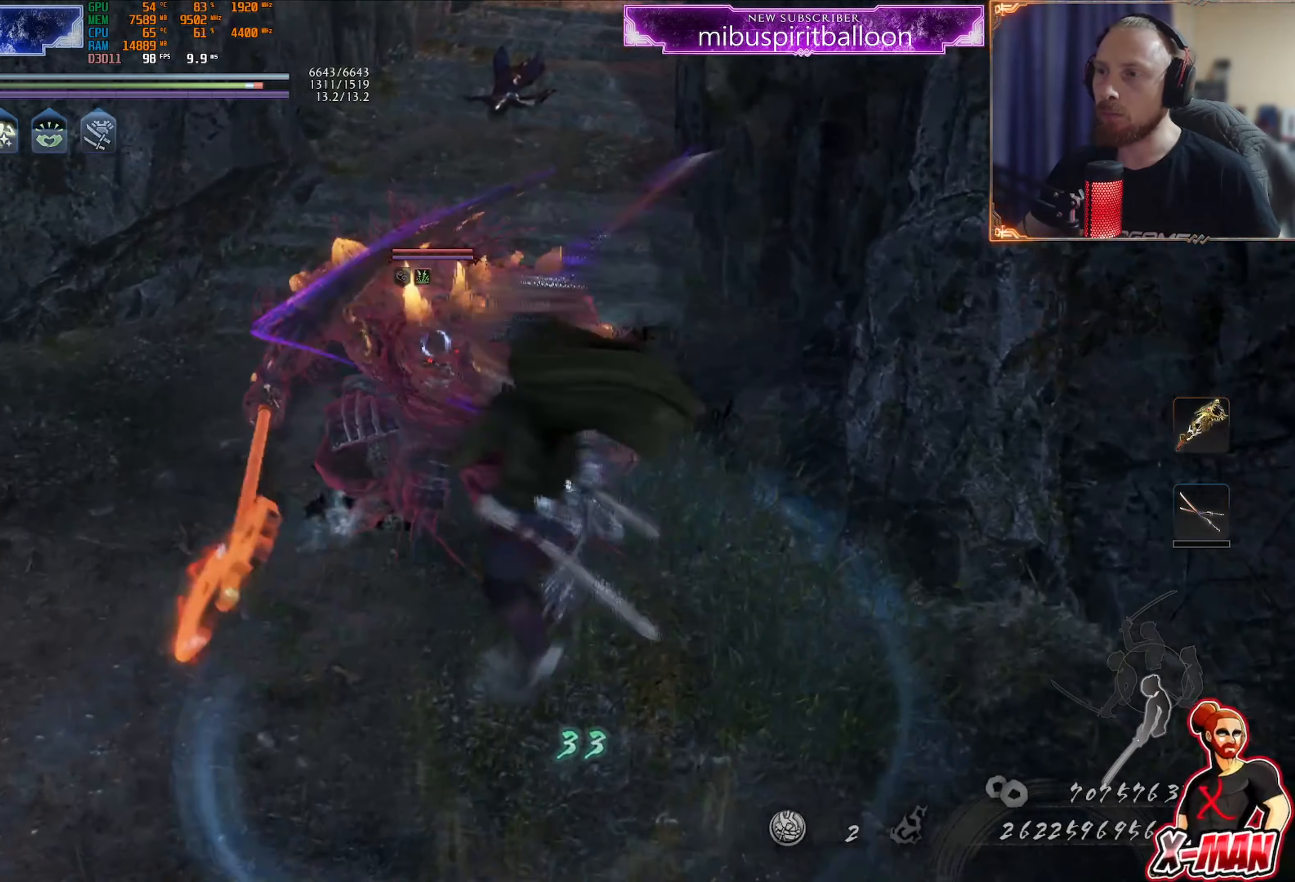
{"buttons": [], "left_stick": "center", "right_stick": "center", "events": [[183, "TRIANGLE", "up"], [200, "left_stick", "center"], [217, "L1", "up"], [367, "R1", "down"], [383, "R2", "down"], [383, "TRIANGLE", "down"], [450, "R1", "up"], [450, "R2", "up"], [450, "TRIANGLE", "up"]]}
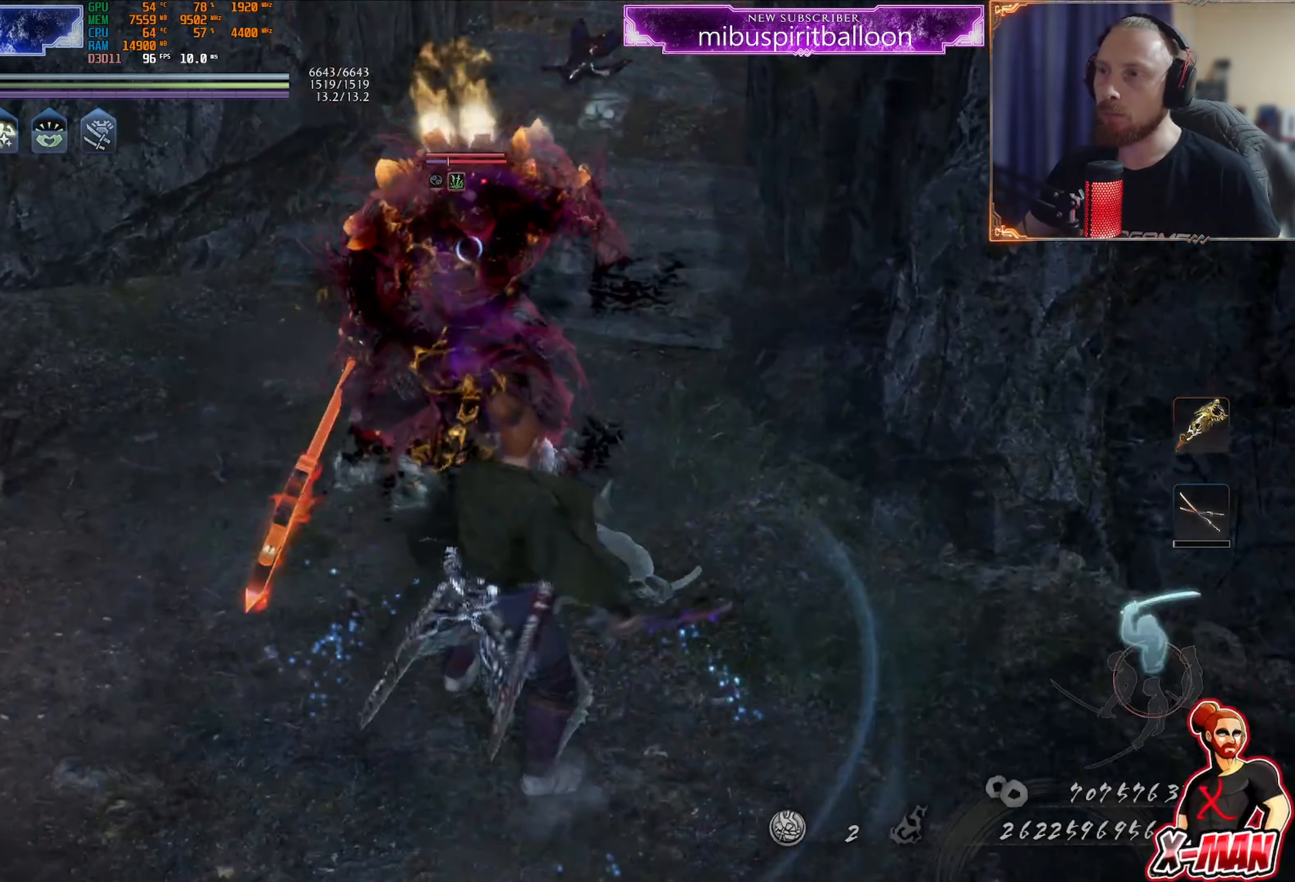
{"buttons": [], "left_stick": "center", "right_stick": "center", "events": [[17, "left_stick", "up-left"], [34, "SQUARE", "down"], [150, "SQUARE", "up"], [501, "left_stick", "center"]]}
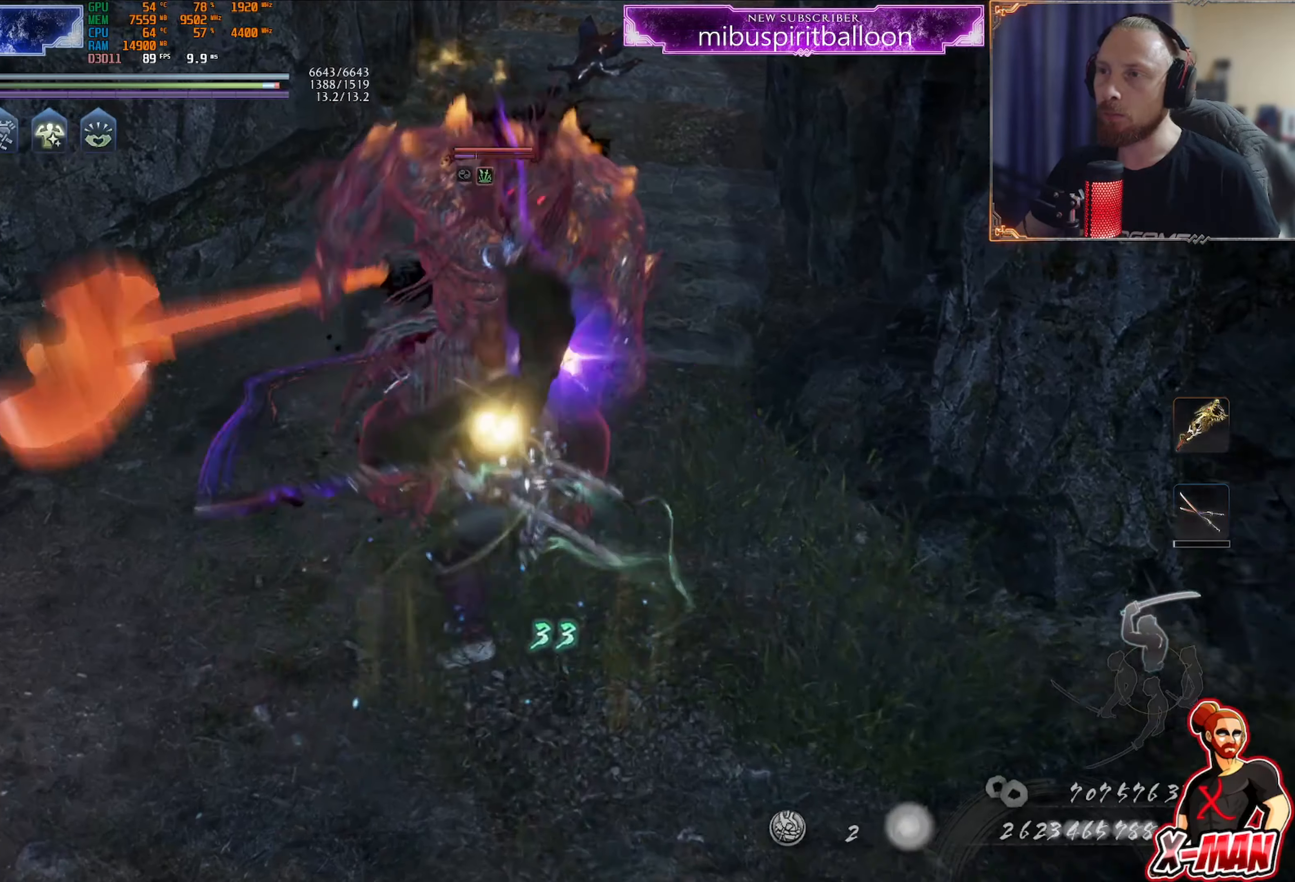
{"buttons": ["SQUARE", "R1"], "left_stick": "center", "right_stick": "center", "events": [[350, "R1", "down"], [417, "SQUARE", "down"]]}